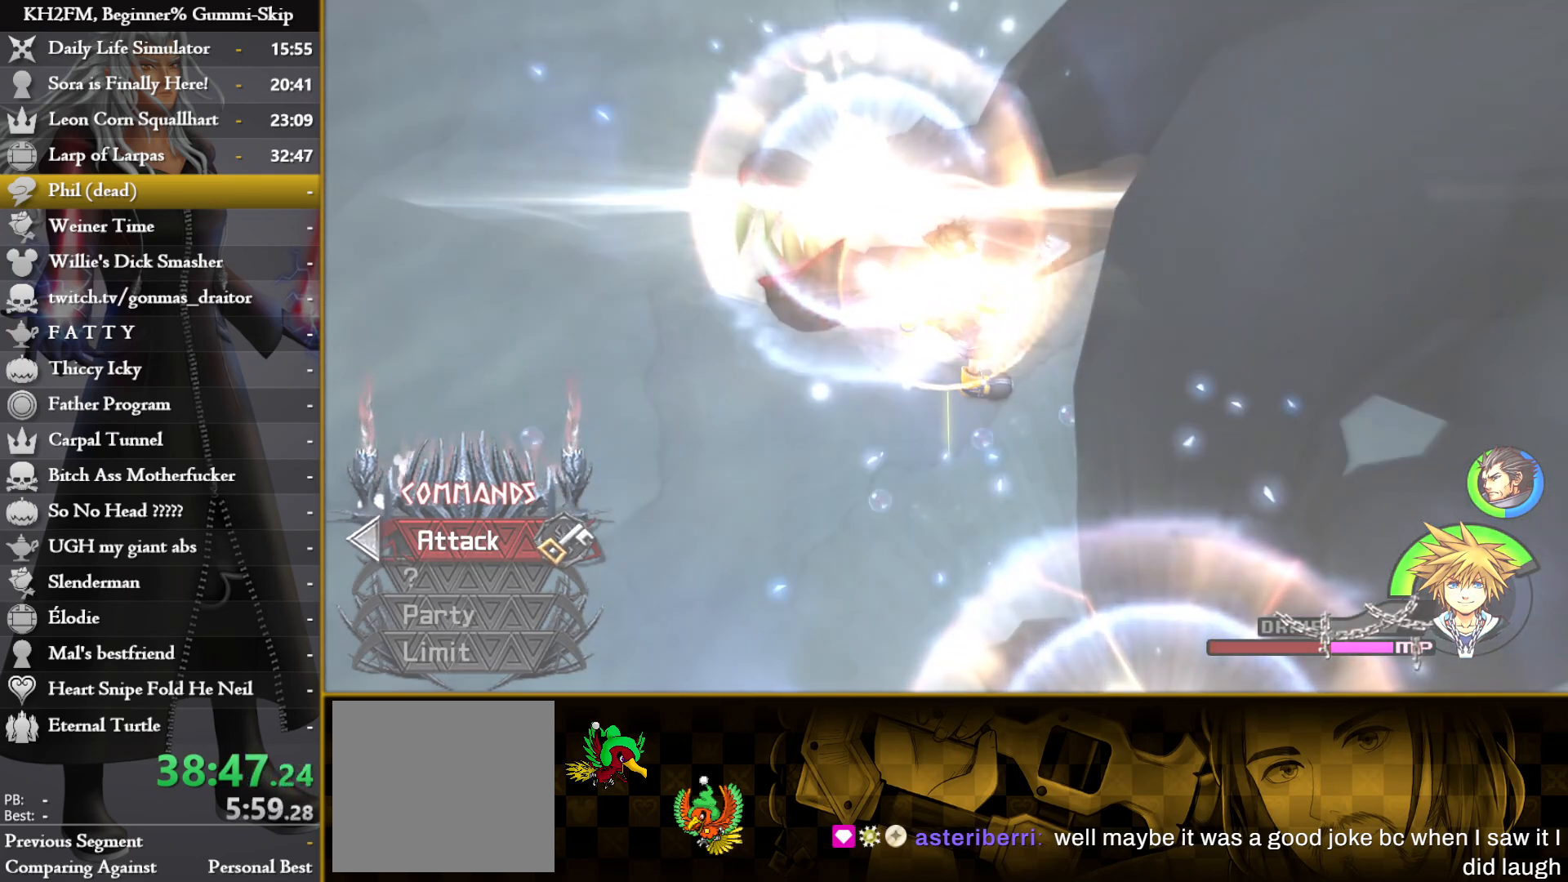
Gameplay with a controller (PlayStation layout); each line is a JSON object with the inputs held at the frame after it. "events" lists button and stick changes between this image and that frame as [ms after this image, input, new state], when the widget could be followed in between.
{"buttons": [], "left_stick": "up", "right_stick": "down", "events": [[400, "right_stick", "down"], [483, "left_stick", "up"]]}
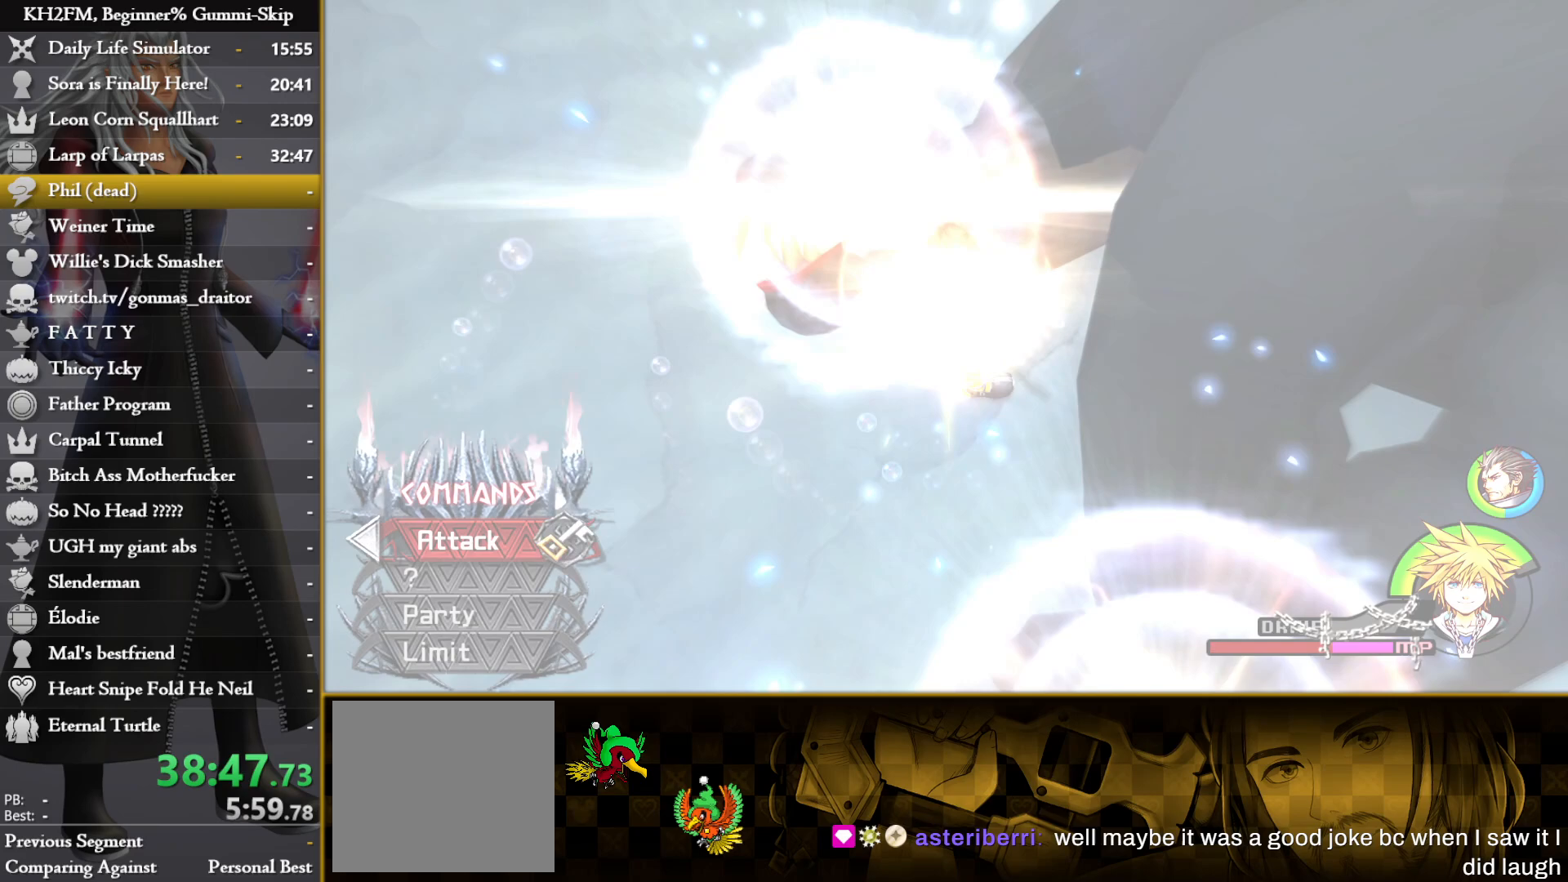
{"buttons": [], "left_stick": "center", "right_stick": "center", "events": [[133, "left_stick", "center"], [133, "right_stick", "center"]]}
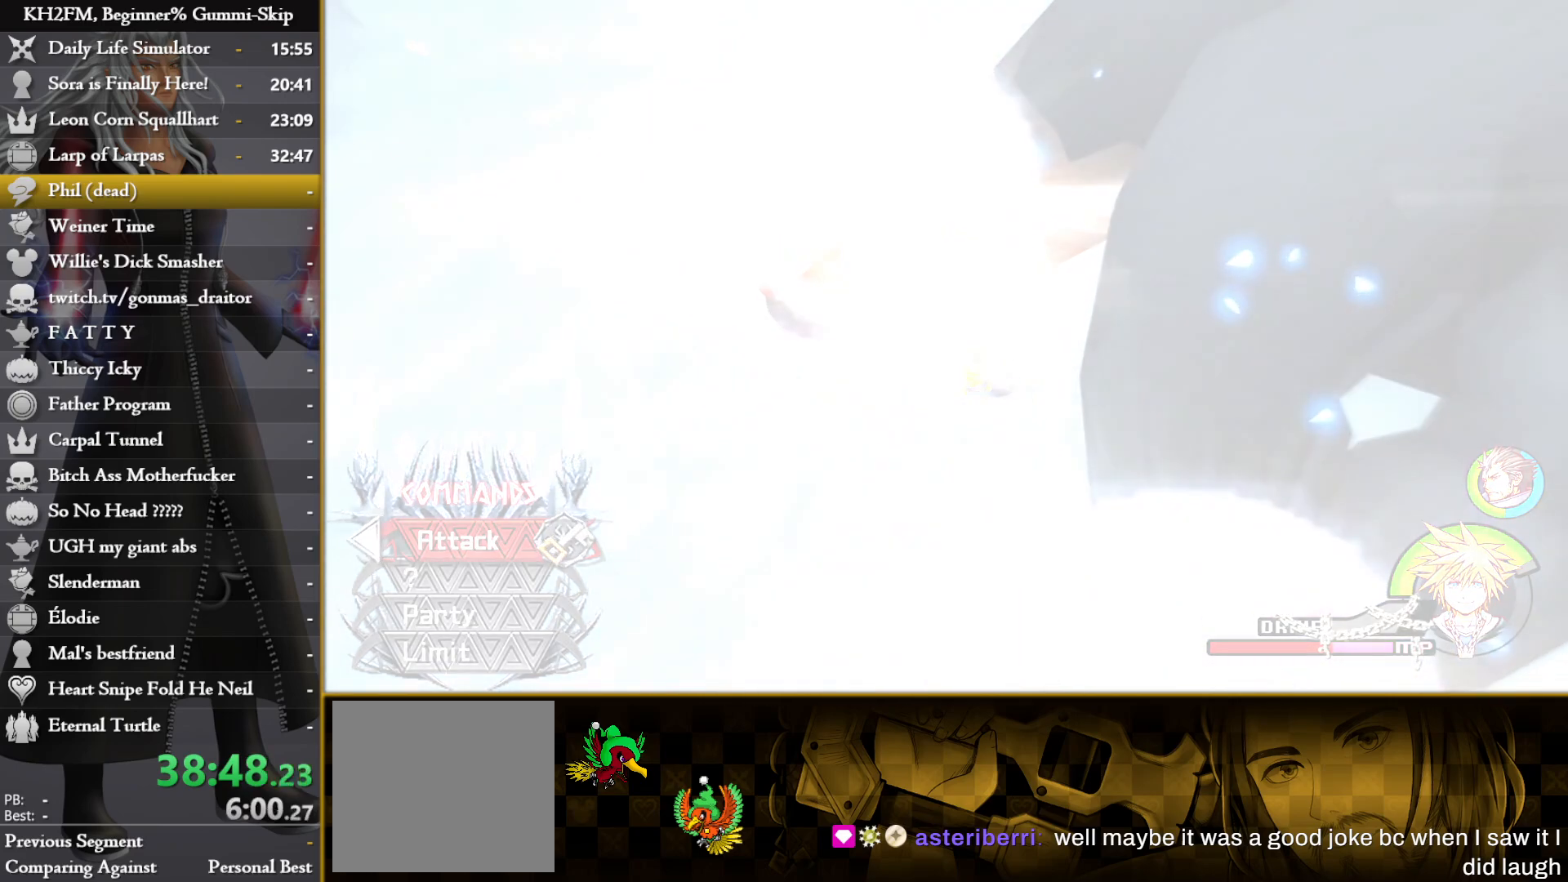
{"buttons": [], "left_stick": "center", "right_stick": "center", "events": [[233, "left_stick", "up"], [500, "left_stick", "center"]]}
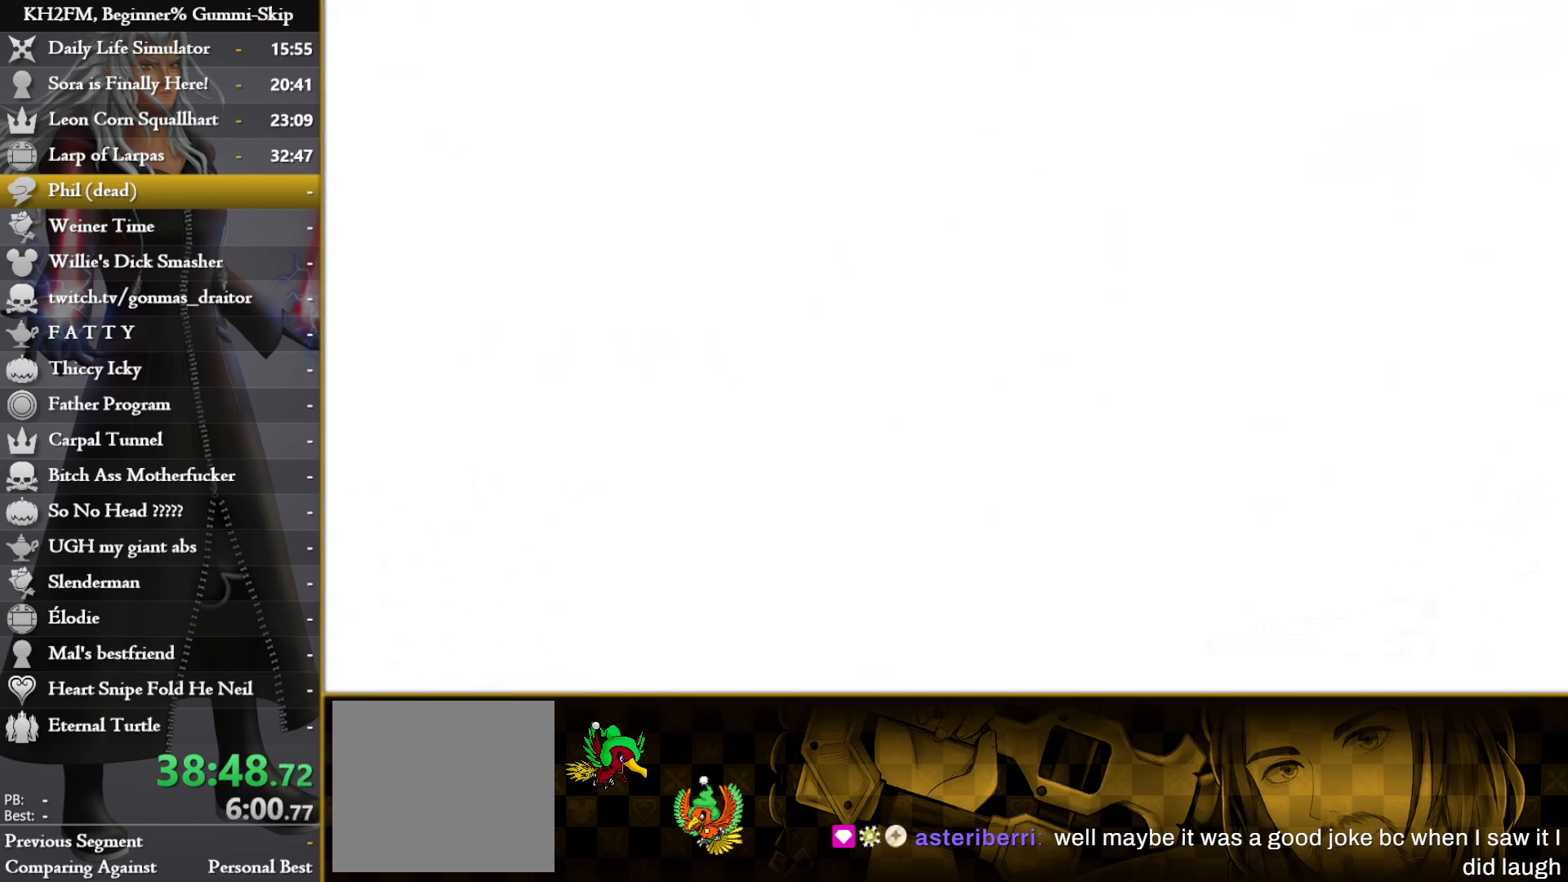
{"buttons": [], "left_stick": "center", "right_stick": "center", "events": []}
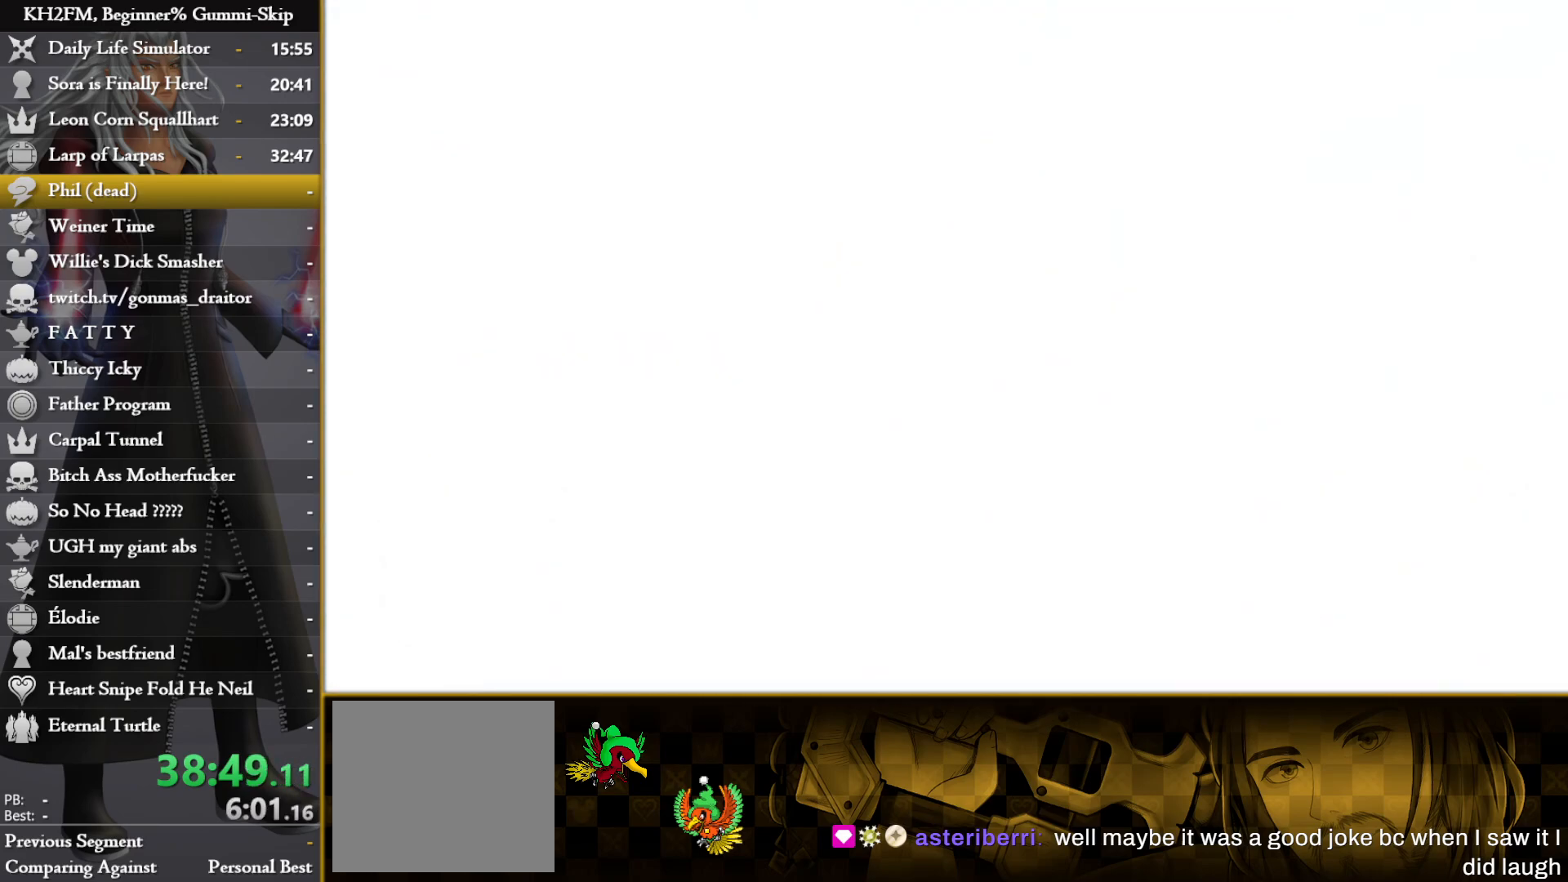
{"buttons": [], "left_stick": "center", "right_stick": "center", "events": []}
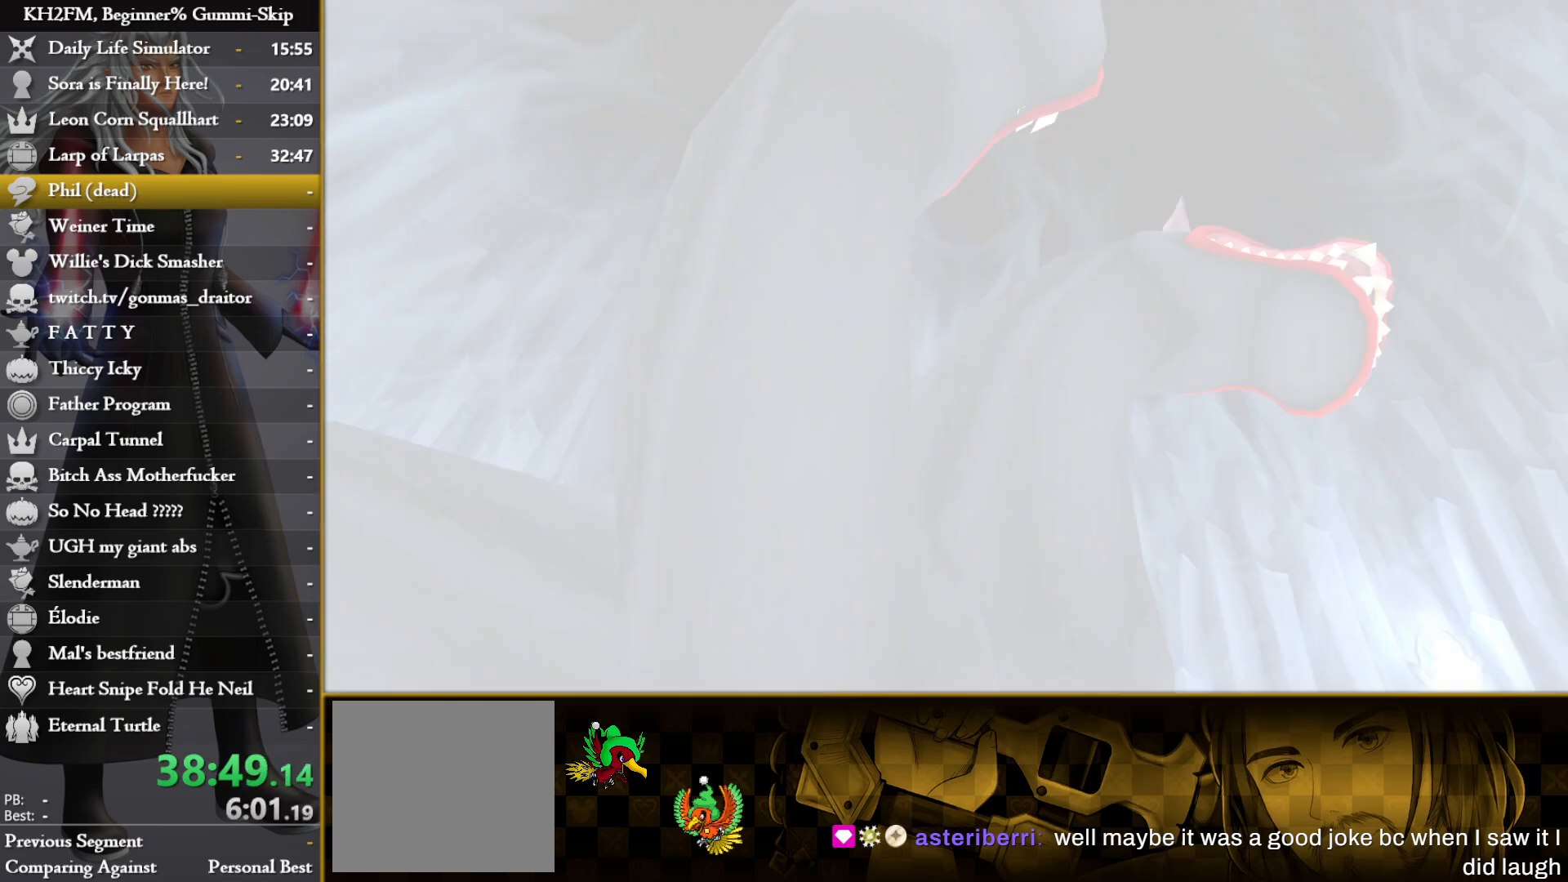
{"buttons": [], "left_stick": "center", "right_stick": "center", "events": []}
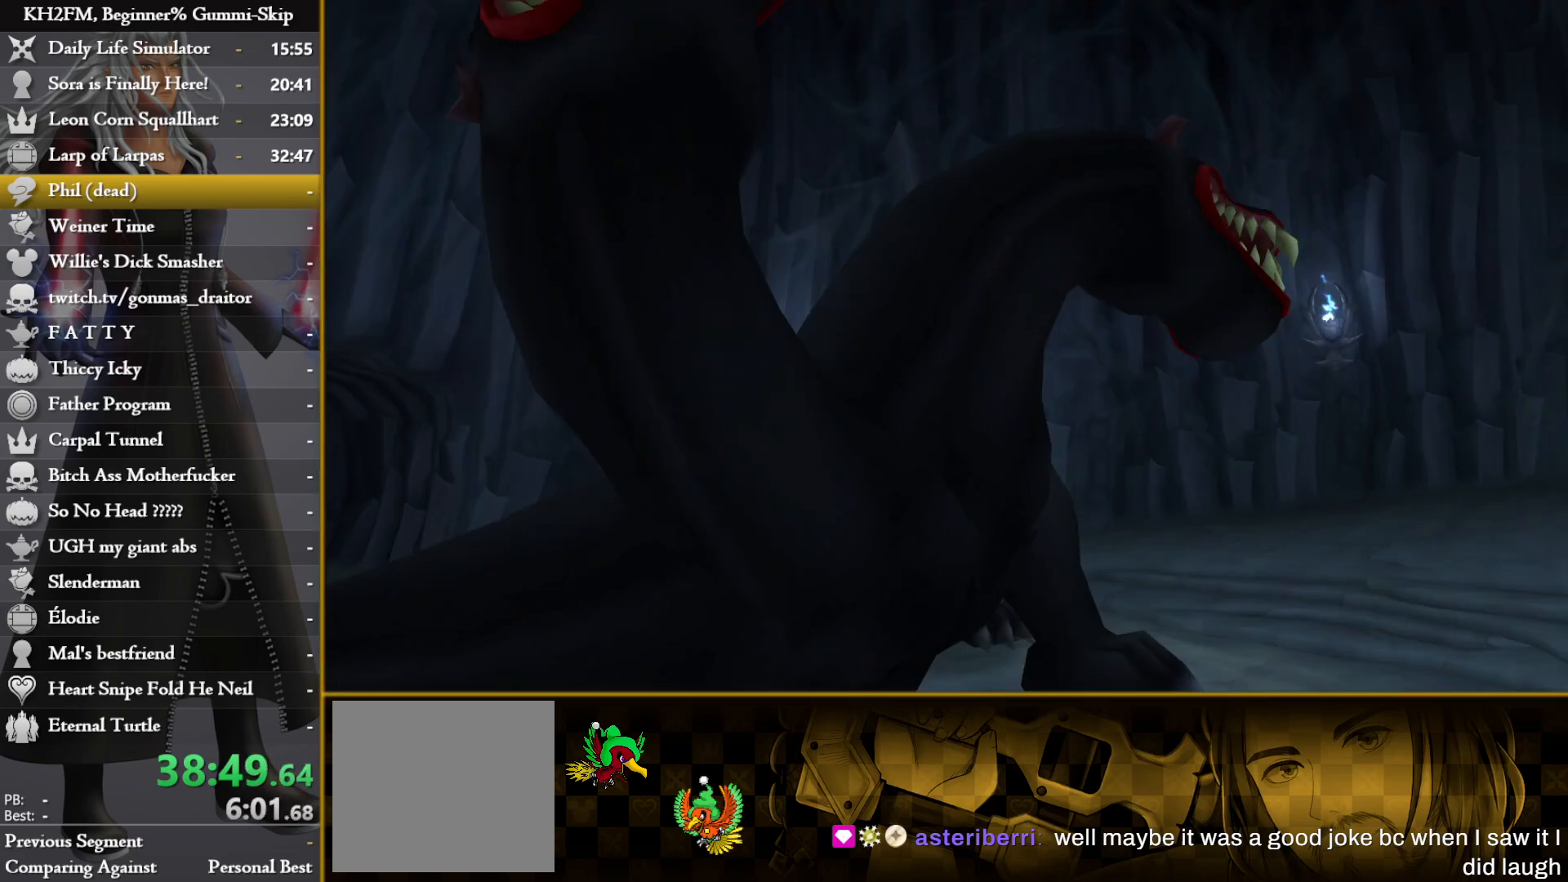
{"buttons": [], "left_stick": "up", "right_stick": "center", "events": [[217, "DPAD_DOWN", "down"], [283, "CROSS", "down"], [333, "DPAD_DOWN", "up"], [367, "CROSS", "up"], [417, "CROSS", "down"], [483, "left_stick", "up"], [500, "CROSS", "up"]]}
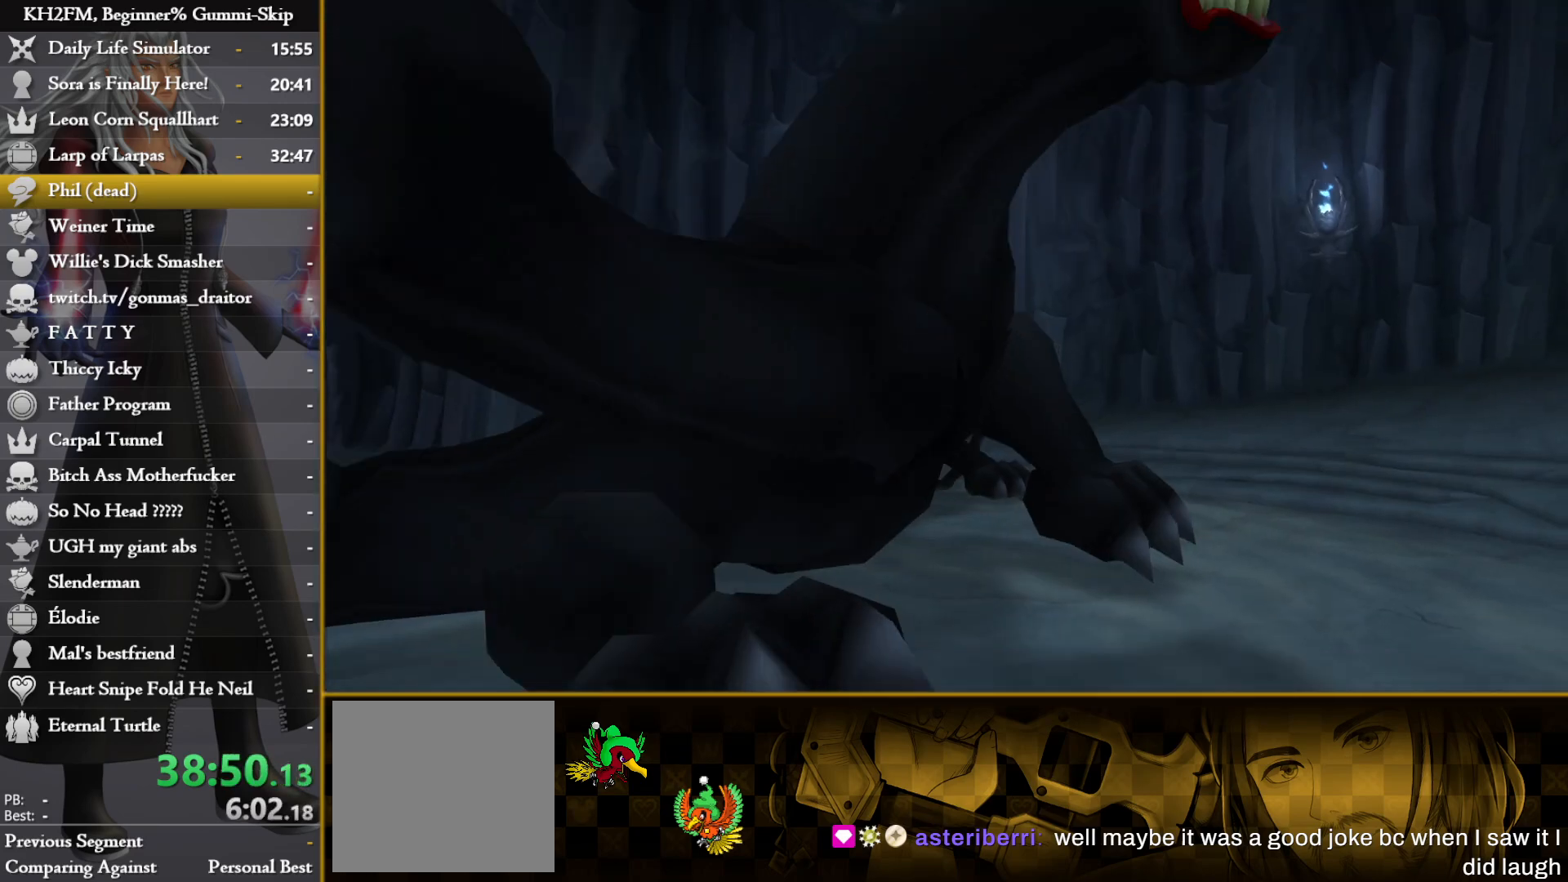
{"buttons": ["CROSS"], "left_stick": "center", "right_stick": "center", "events": [[50, "CROSS", "down"], [100, "CROSS", "up"], [117, "left_stick", "center"], [383, "DPAD_DOWN", "down"], [467, "CROSS", "down"], [467, "DPAD_DOWN", "up"]]}
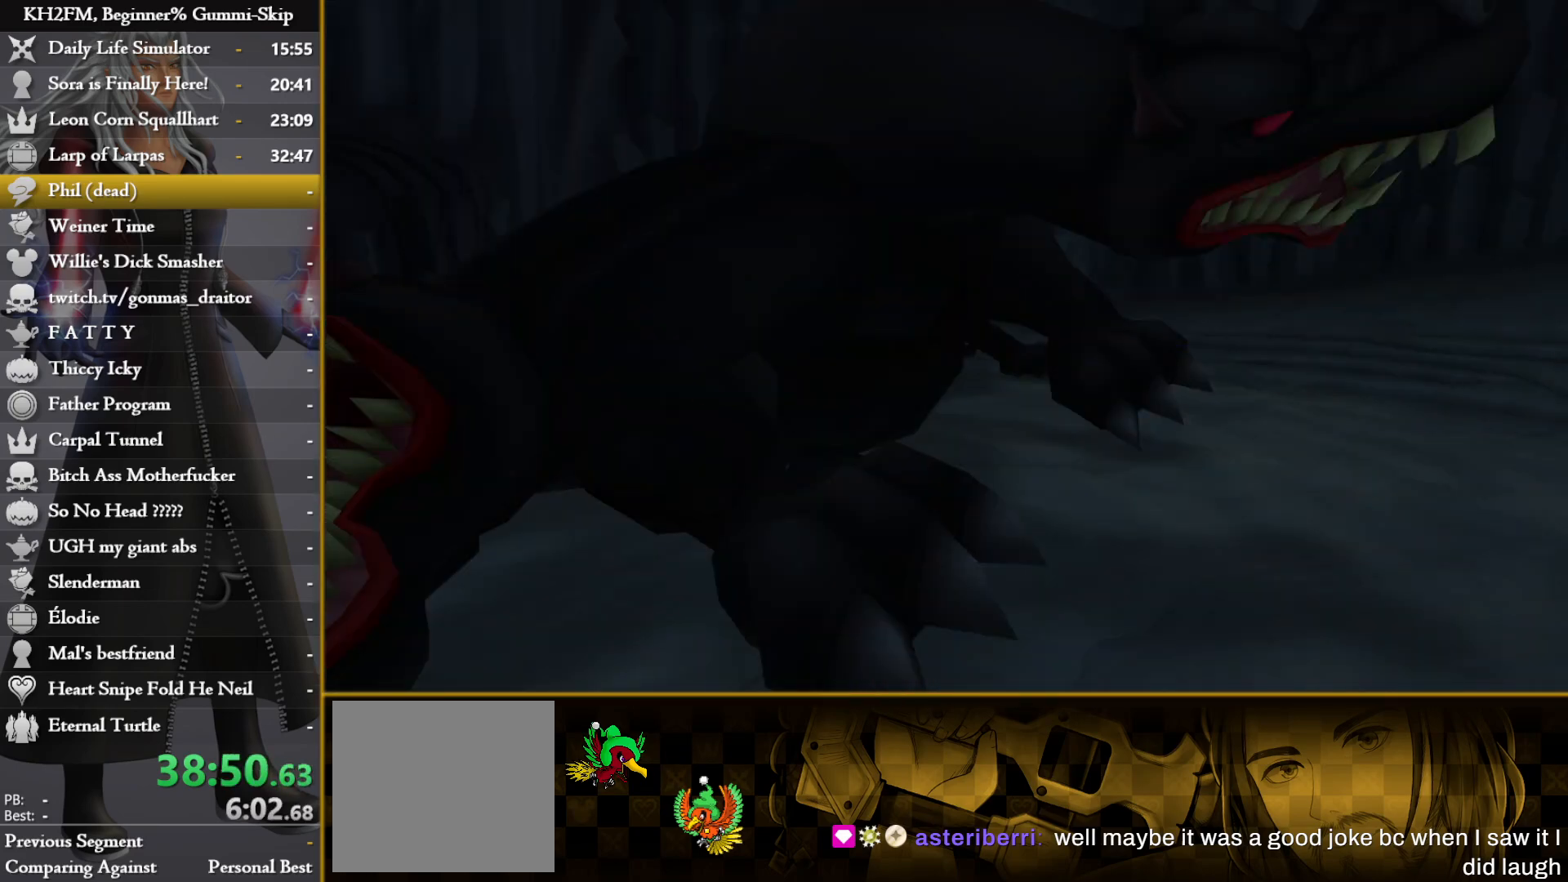
{"buttons": [], "left_stick": "up", "right_stick": "center", "events": [[67, "CROSS", "up"], [117, "CROSS", "down"], [133, "left_stick", "up"], [183, "CROSS", "up"], [233, "CROSS", "down"], [317, "CROSS", "up"], [383, "CROSS", "down"], [483, "CROSS", "up"]]}
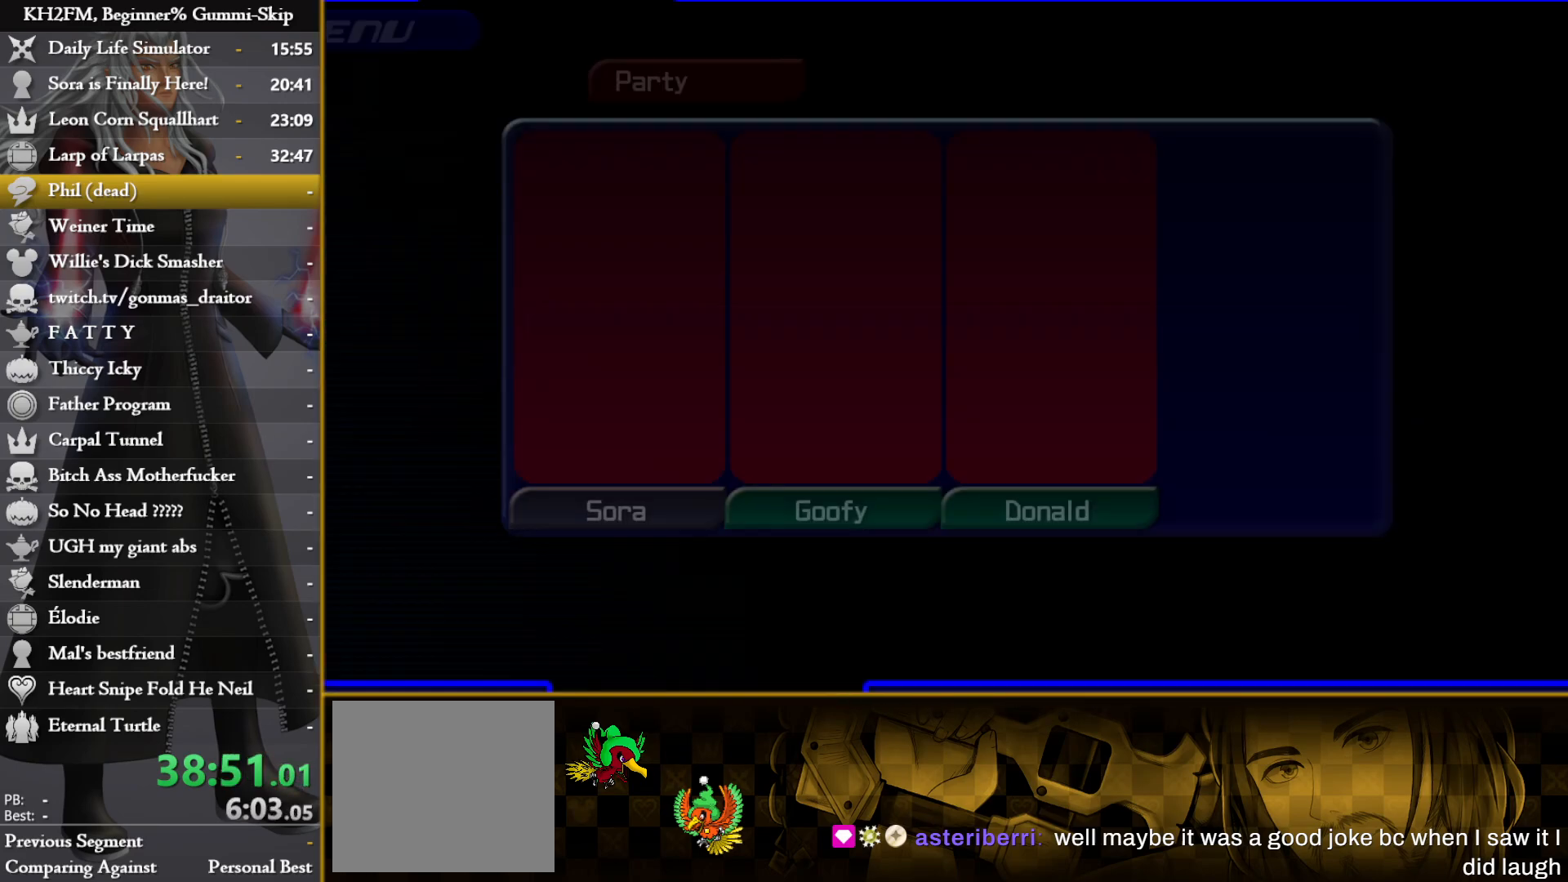
{"buttons": [], "left_stick": "up", "right_stick": "center", "events": []}
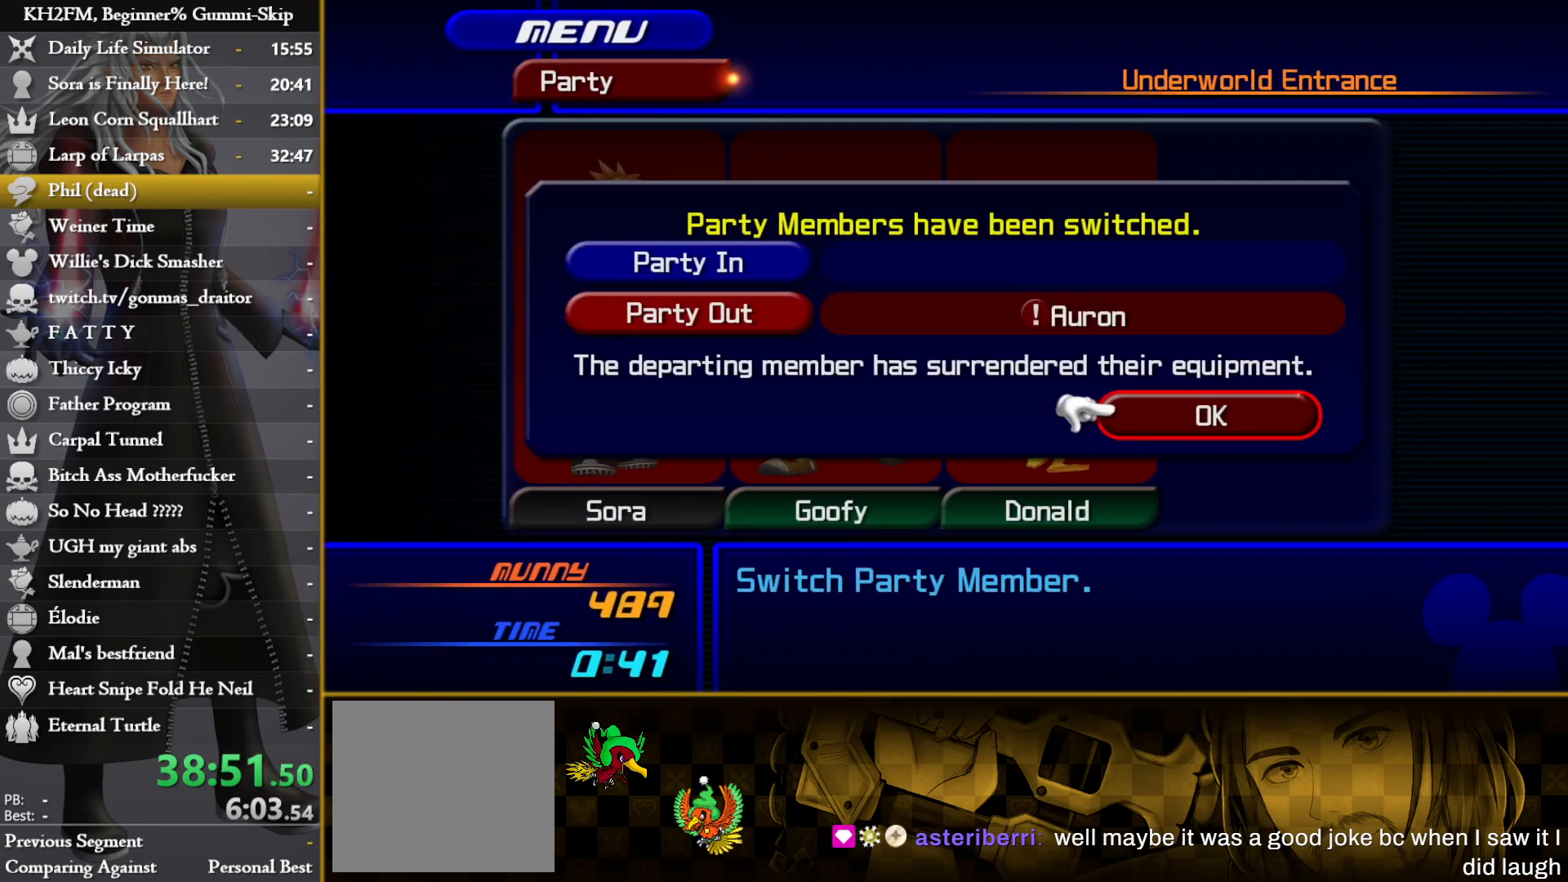
{"buttons": ["CIRCLE"], "left_stick": "up", "right_stick": "center", "events": [[17, "CROSS", "down"], [117, "CROSS", "up"], [183, "CIRCLE", "down"], [267, "CIRCLE", "up"], [333, "CIRCLE", "down"], [400, "CIRCLE", "up"], [467, "CIRCLE", "down"]]}
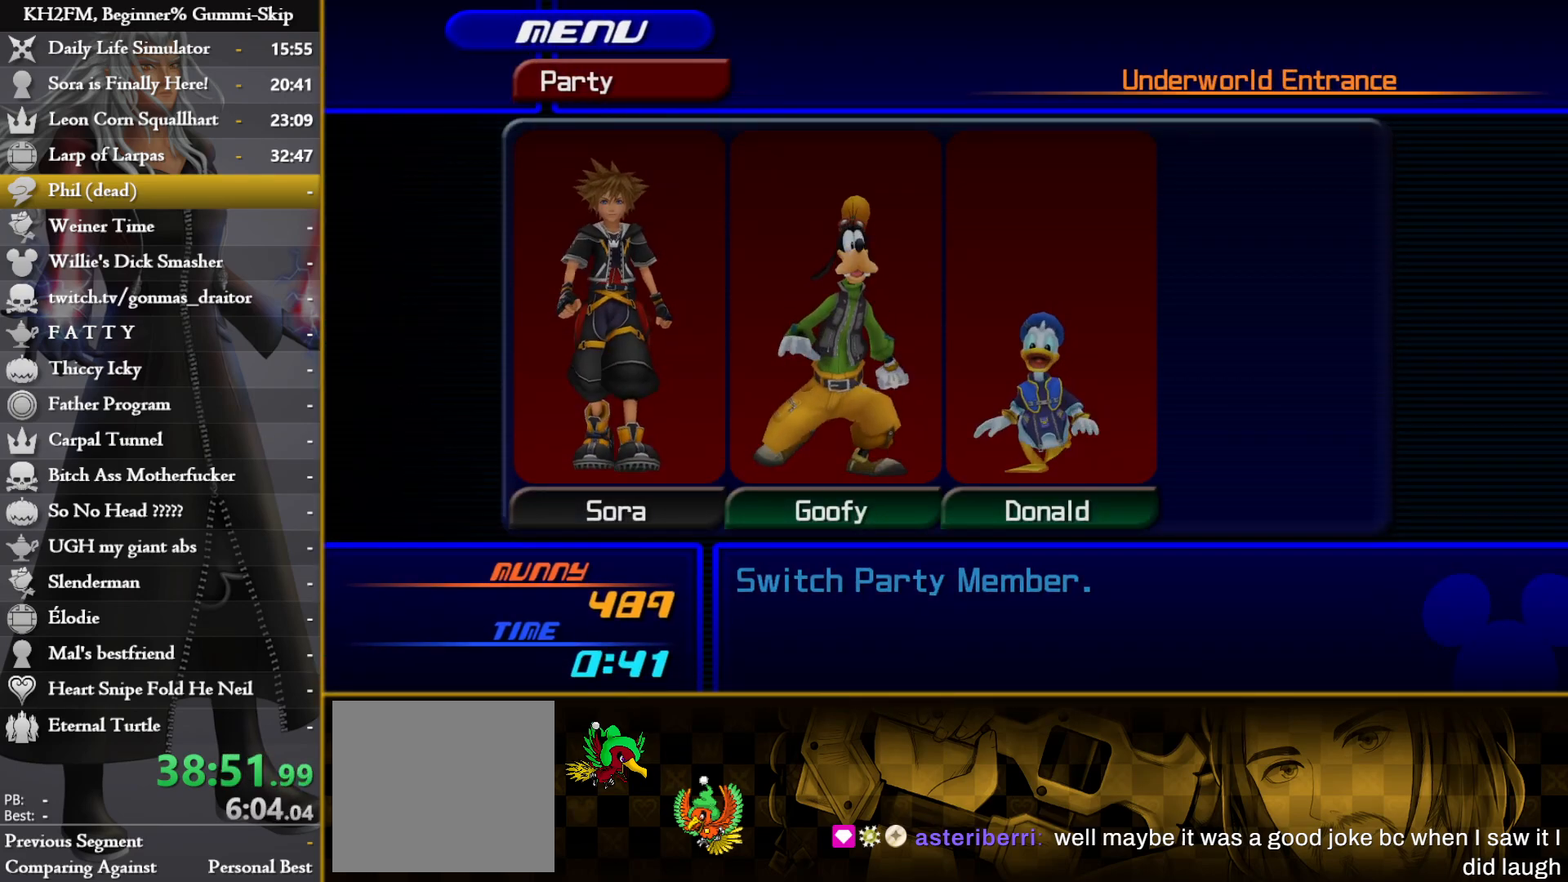
{"buttons": [], "left_stick": "up", "right_stick": "center", "events": [[33, "CIRCLE", "up"], [100, "CIRCLE", "down"], [167, "CIRCLE", "up"], [217, "CIRCLE", "down"], [333, "CIRCLE", "up"]]}
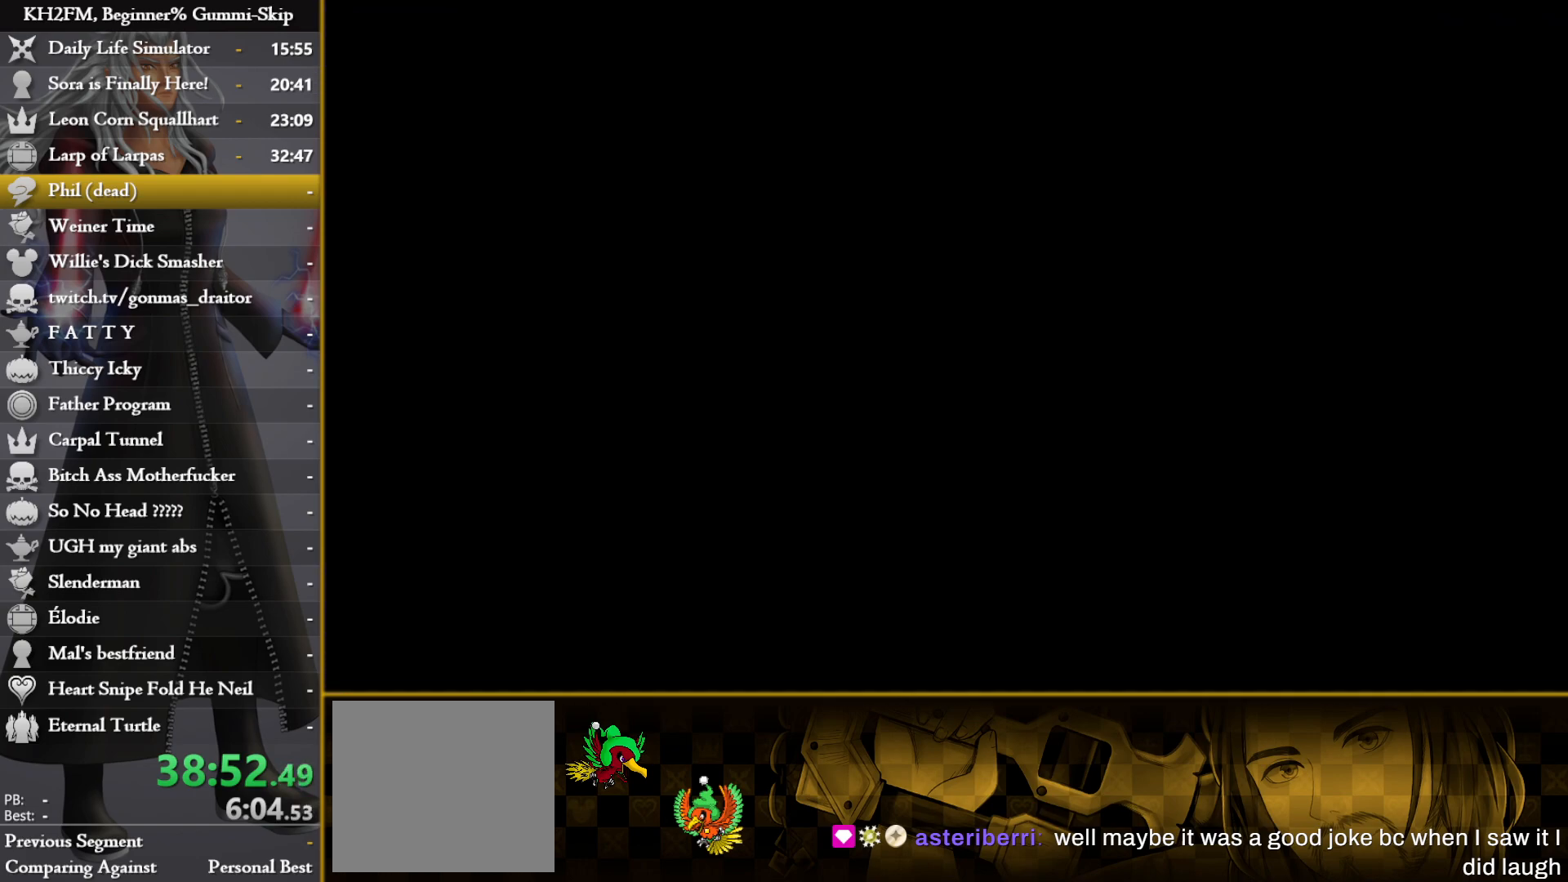
{"buttons": [], "left_stick": "up", "right_stick": "center", "events": []}
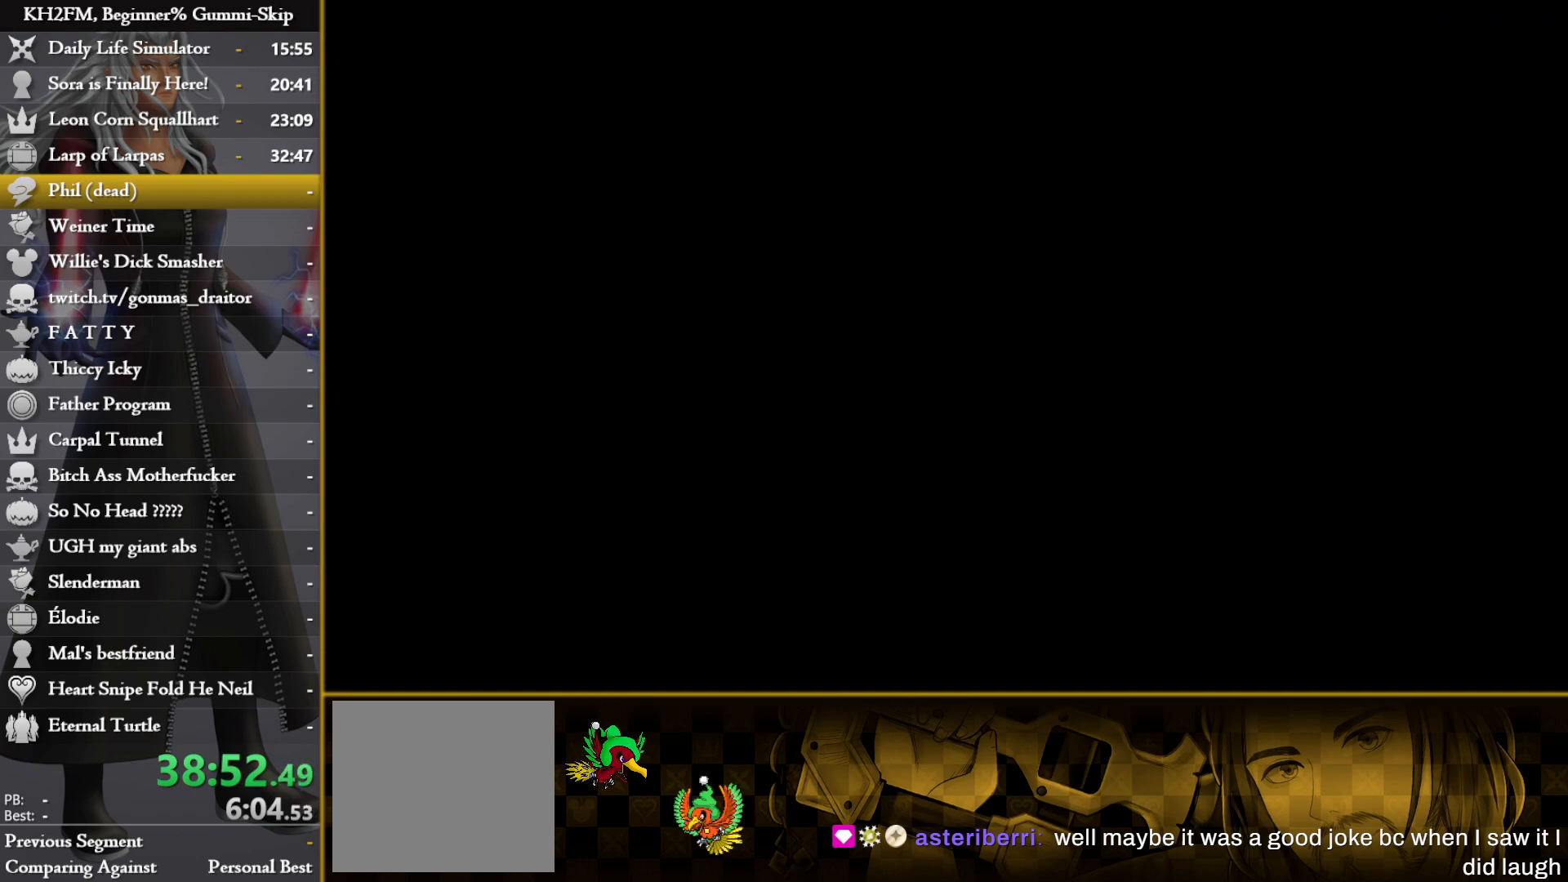
{"buttons": [], "left_stick": "up", "right_stick": "center", "events": []}
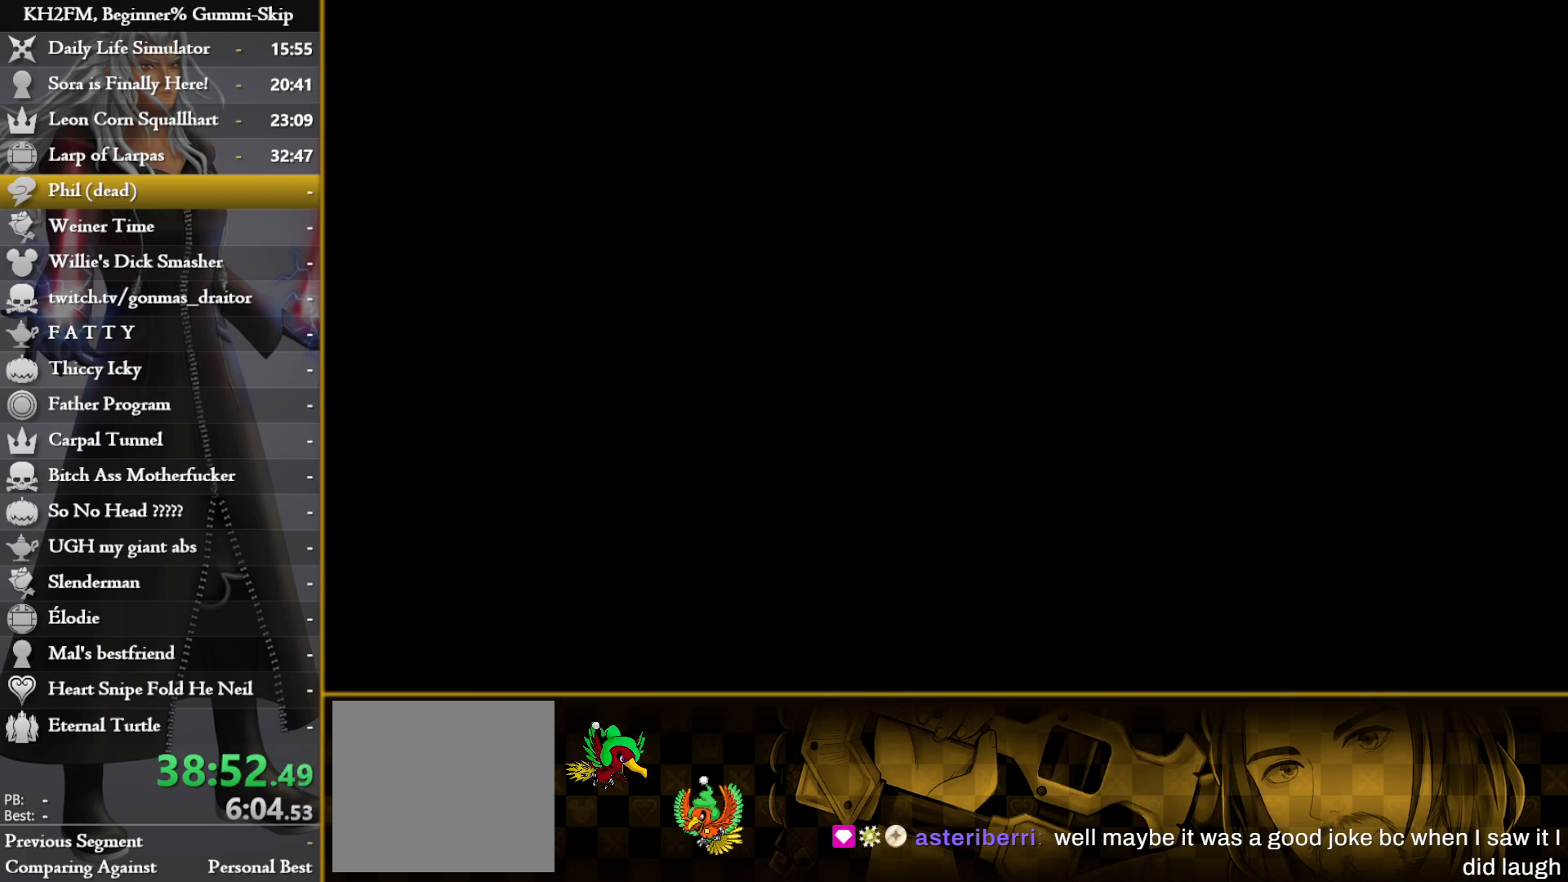
{"buttons": [], "left_stick": "up", "right_stick": "center", "events": []}
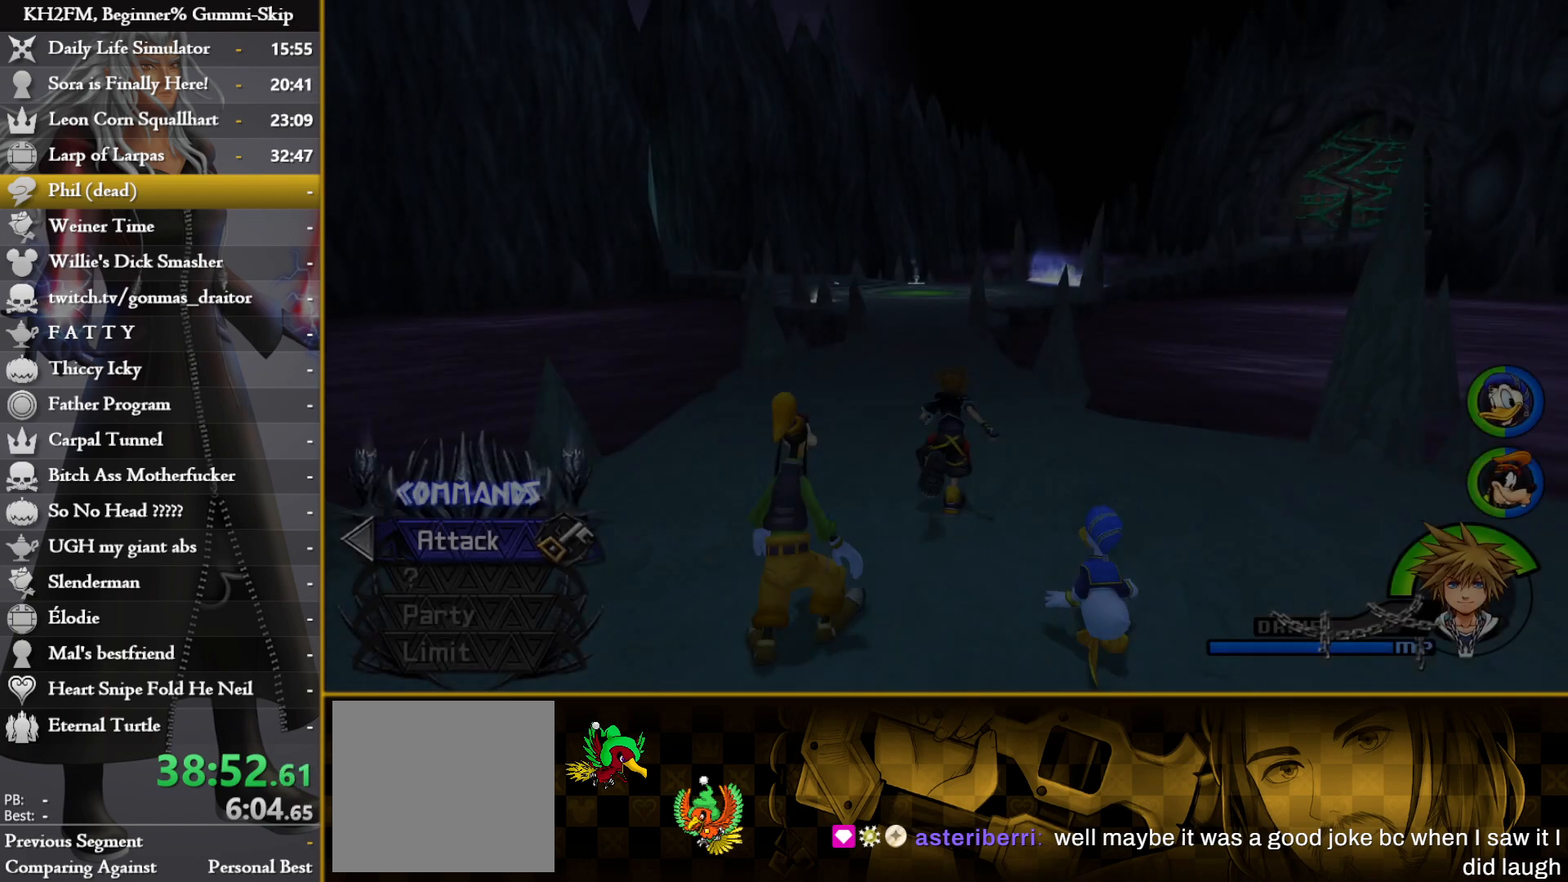
{"buttons": [], "left_stick": "up", "right_stick": "center", "events": [[33, "right_stick", "left"], [150, "right_stick", "center"]]}
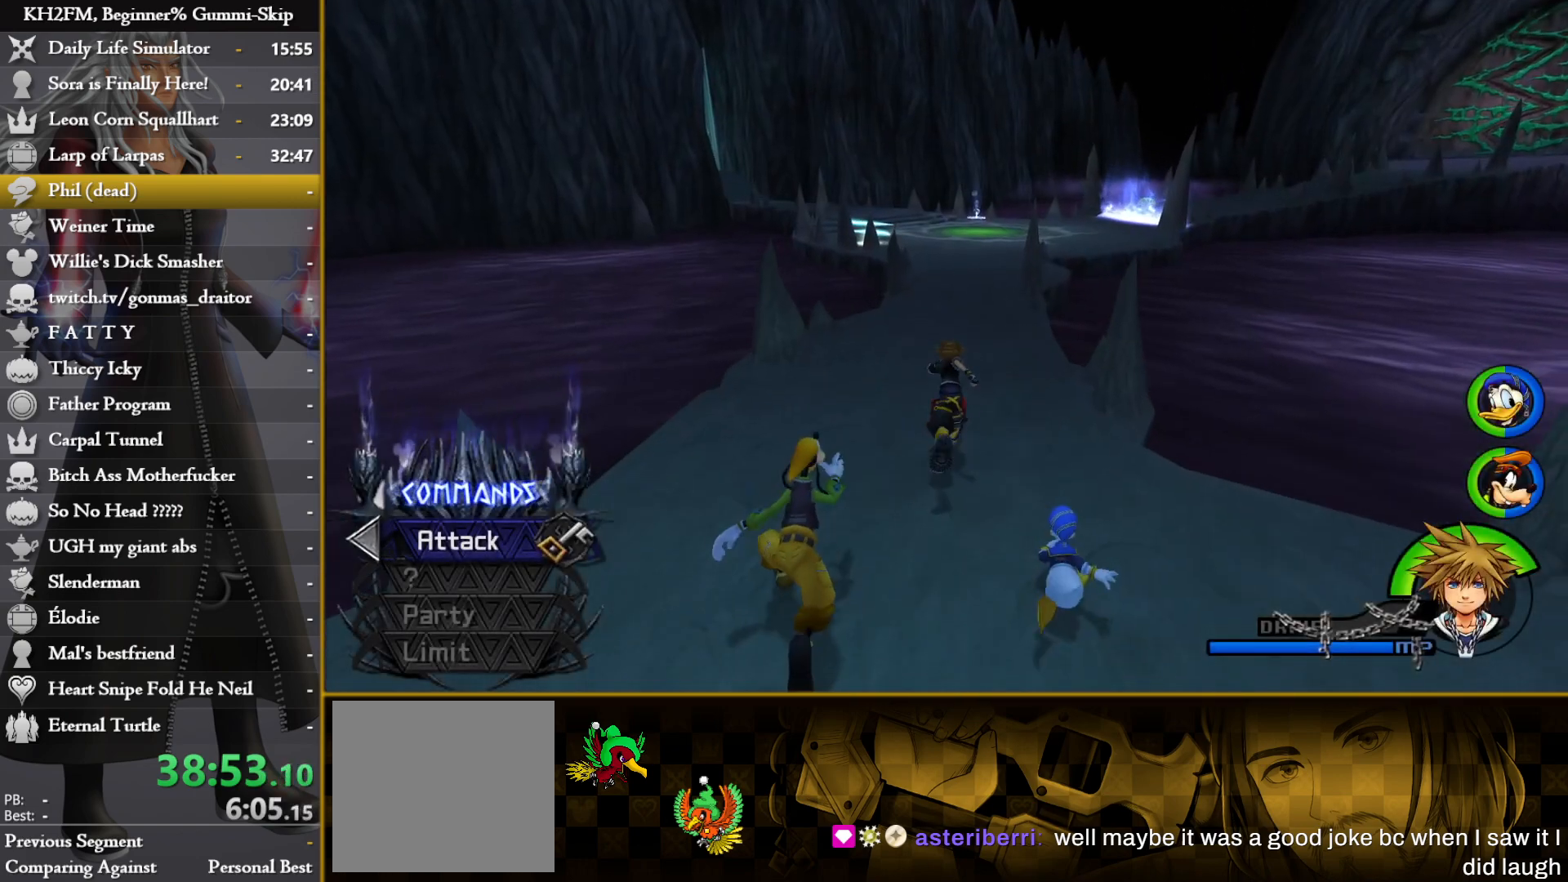
{"buttons": [], "left_stick": "up", "right_stick": "center", "events": []}
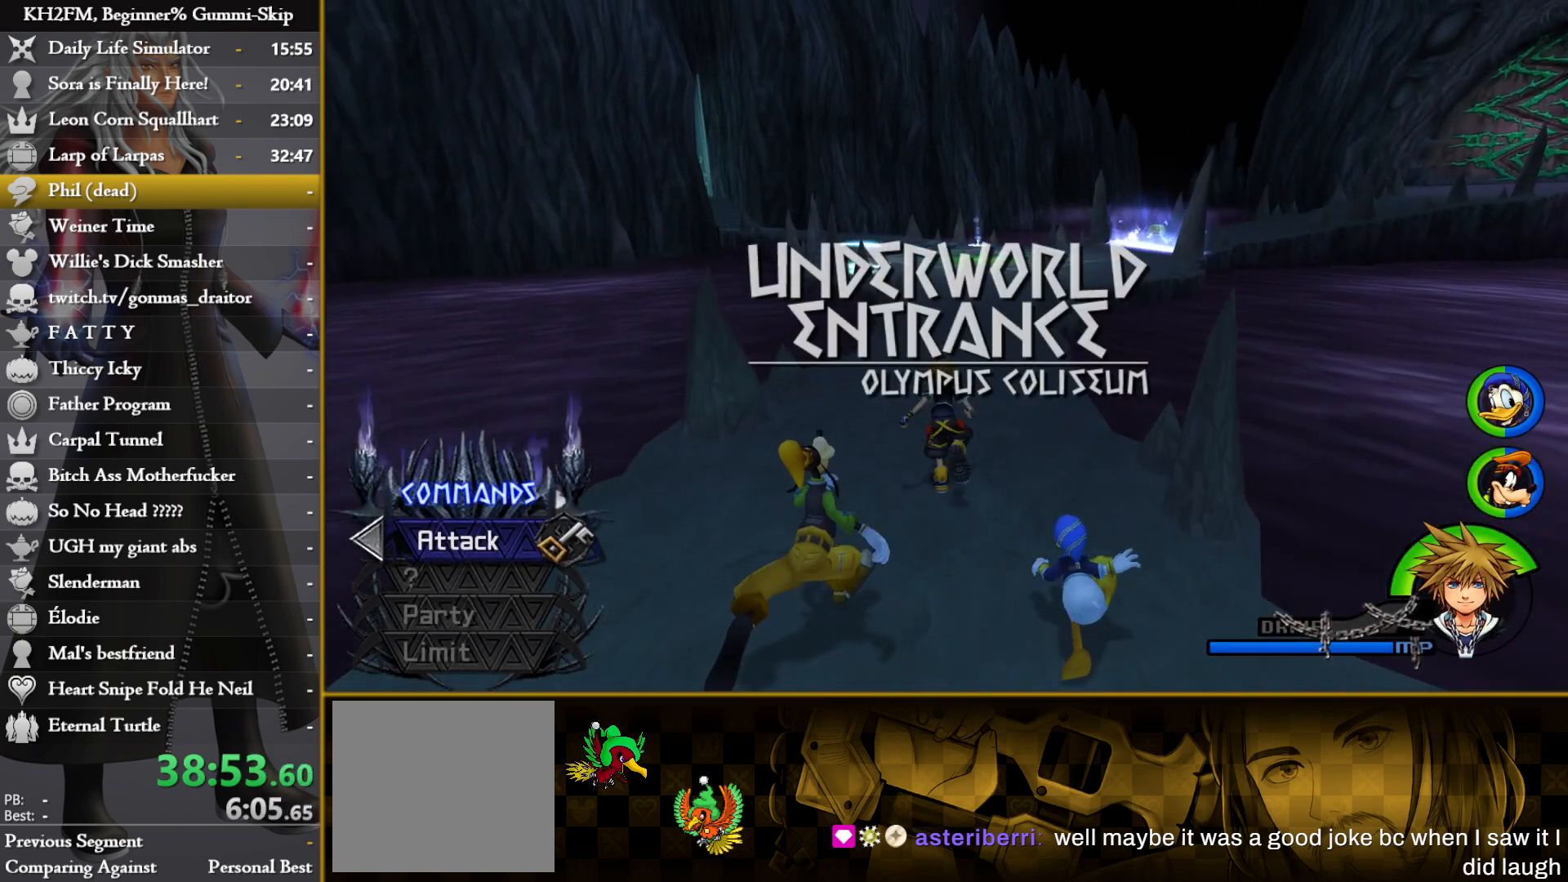
{"buttons": [], "left_stick": "up", "right_stick": "center", "events": []}
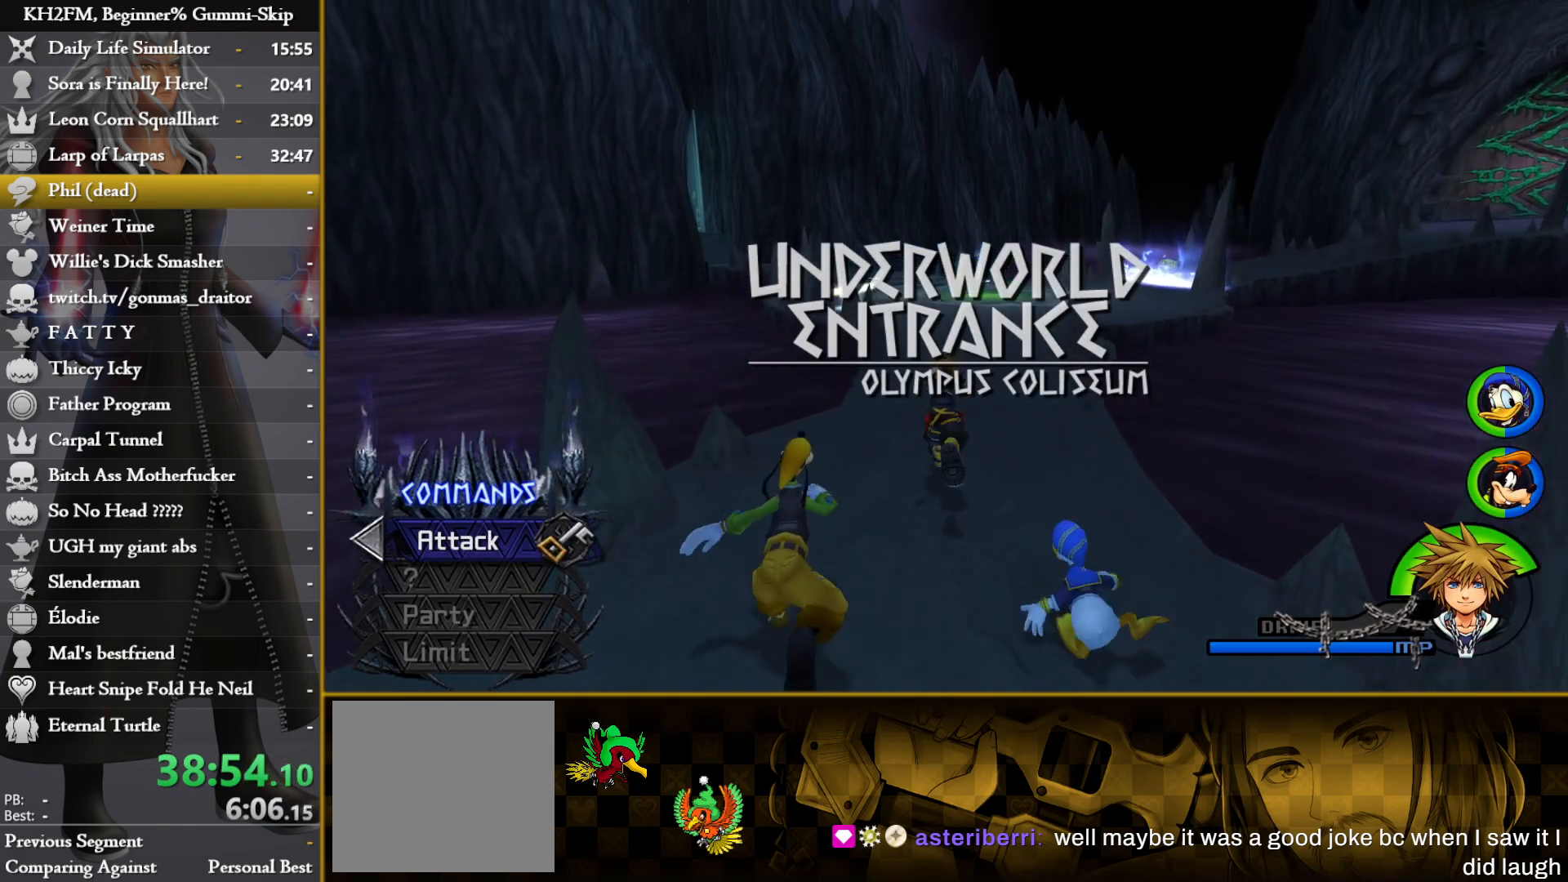
{"buttons": [], "left_stick": "up", "right_stick": "left", "events": [[433, "right_stick", "left"]]}
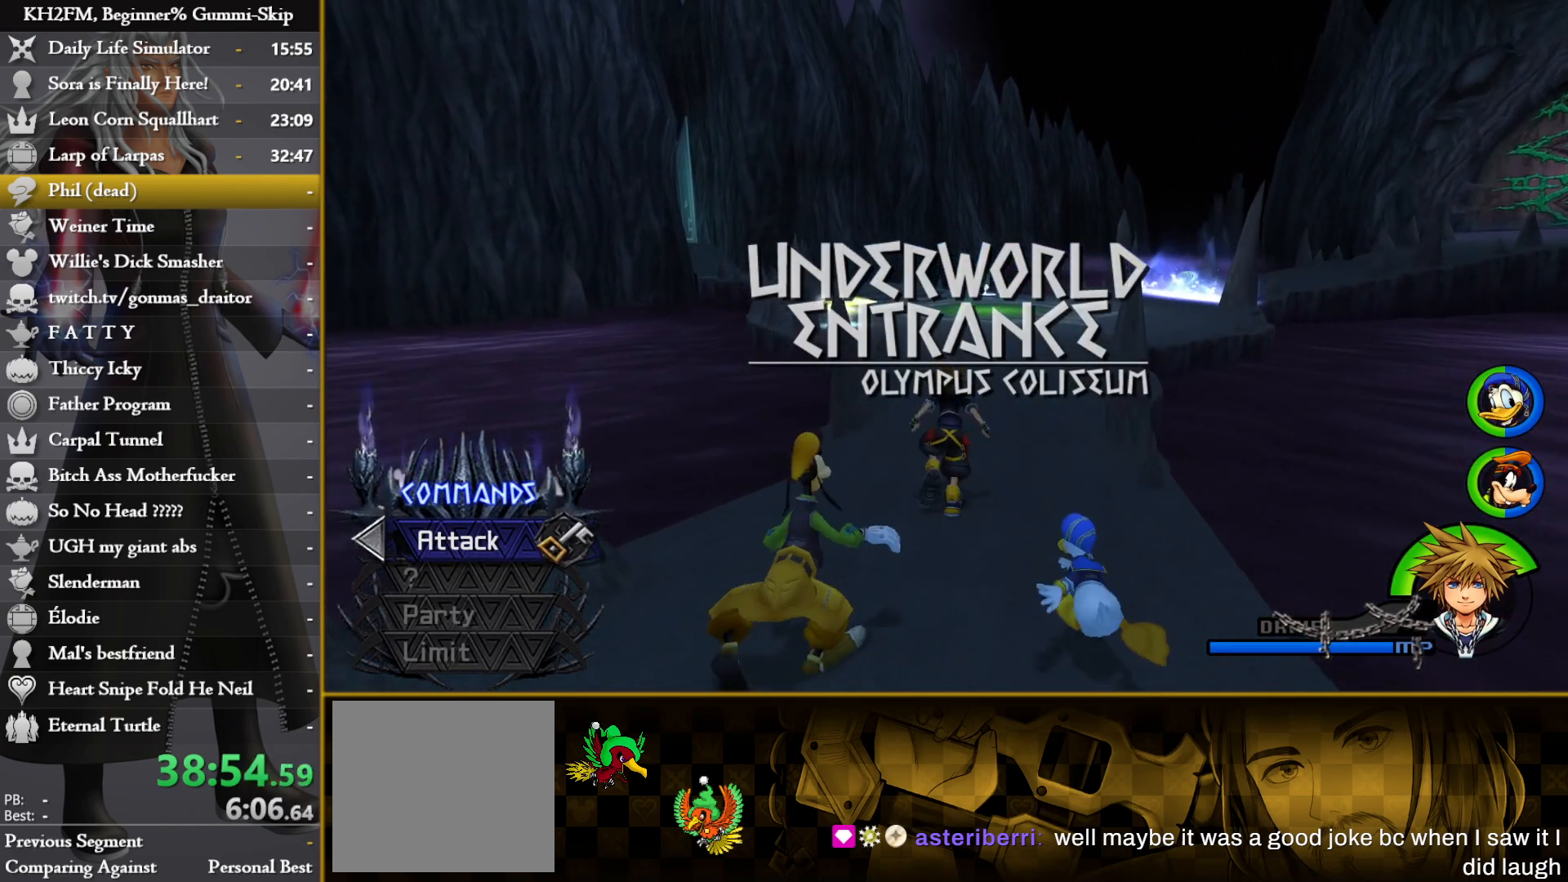
{"buttons": [], "left_stick": "up", "right_stick": "center", "events": [[83, "right_stick", "center"]]}
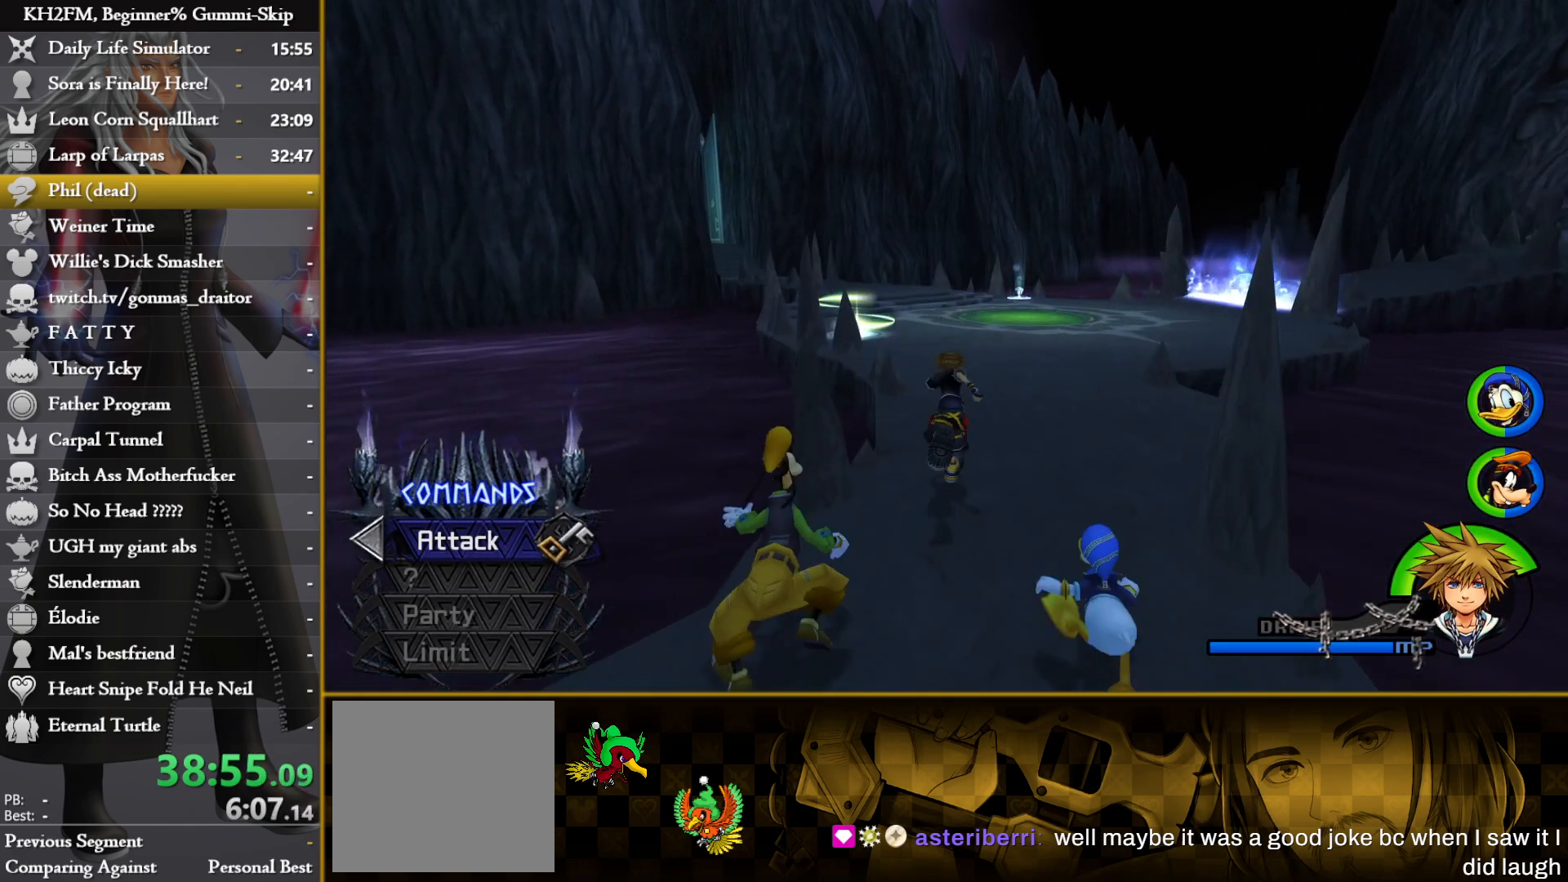
{"buttons": [], "left_stick": "up", "right_stick": "center", "events": [[17, "right_stick", "left"], [167, "right_stick", "center"]]}
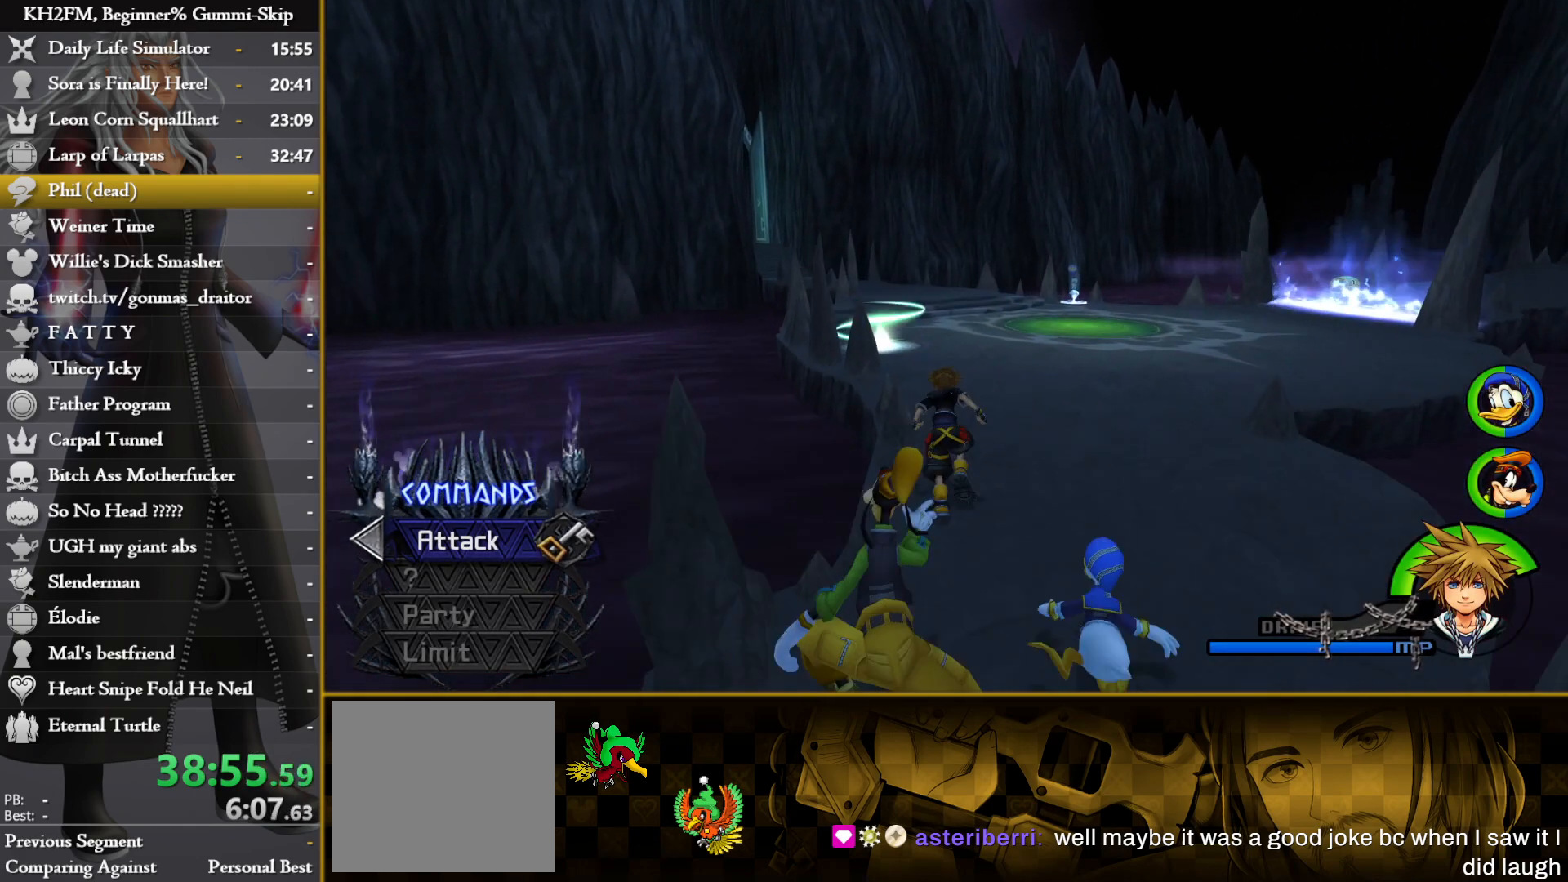
{"buttons": [], "left_stick": "up", "right_stick": "center", "events": []}
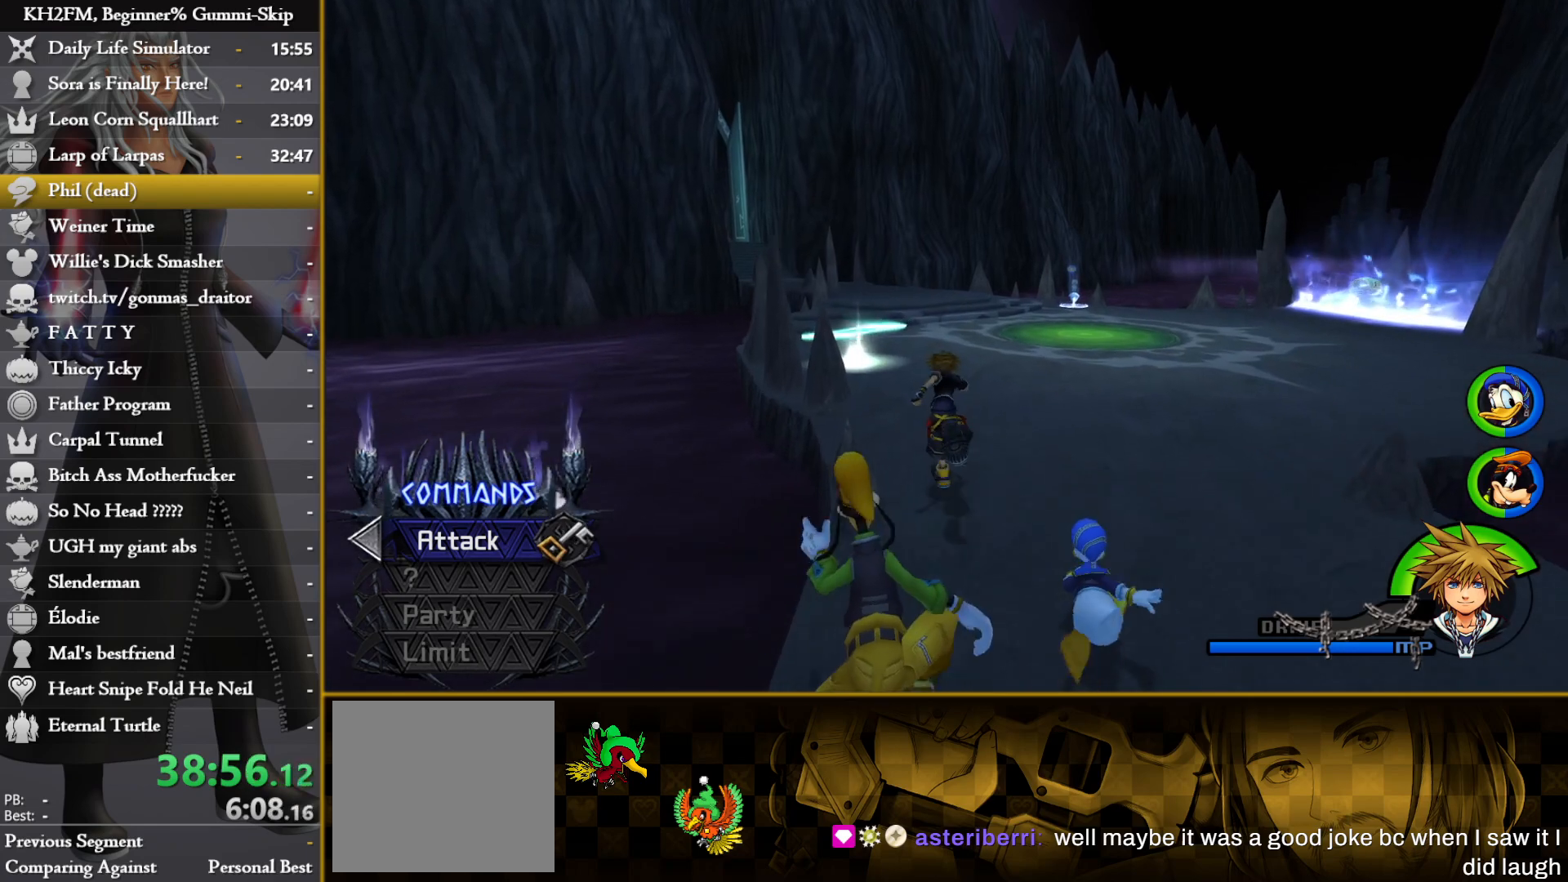
{"buttons": [], "left_stick": "up", "right_stick": "center", "events": [[83, "right_stick", "left"], [217, "right_stick", "center"]]}
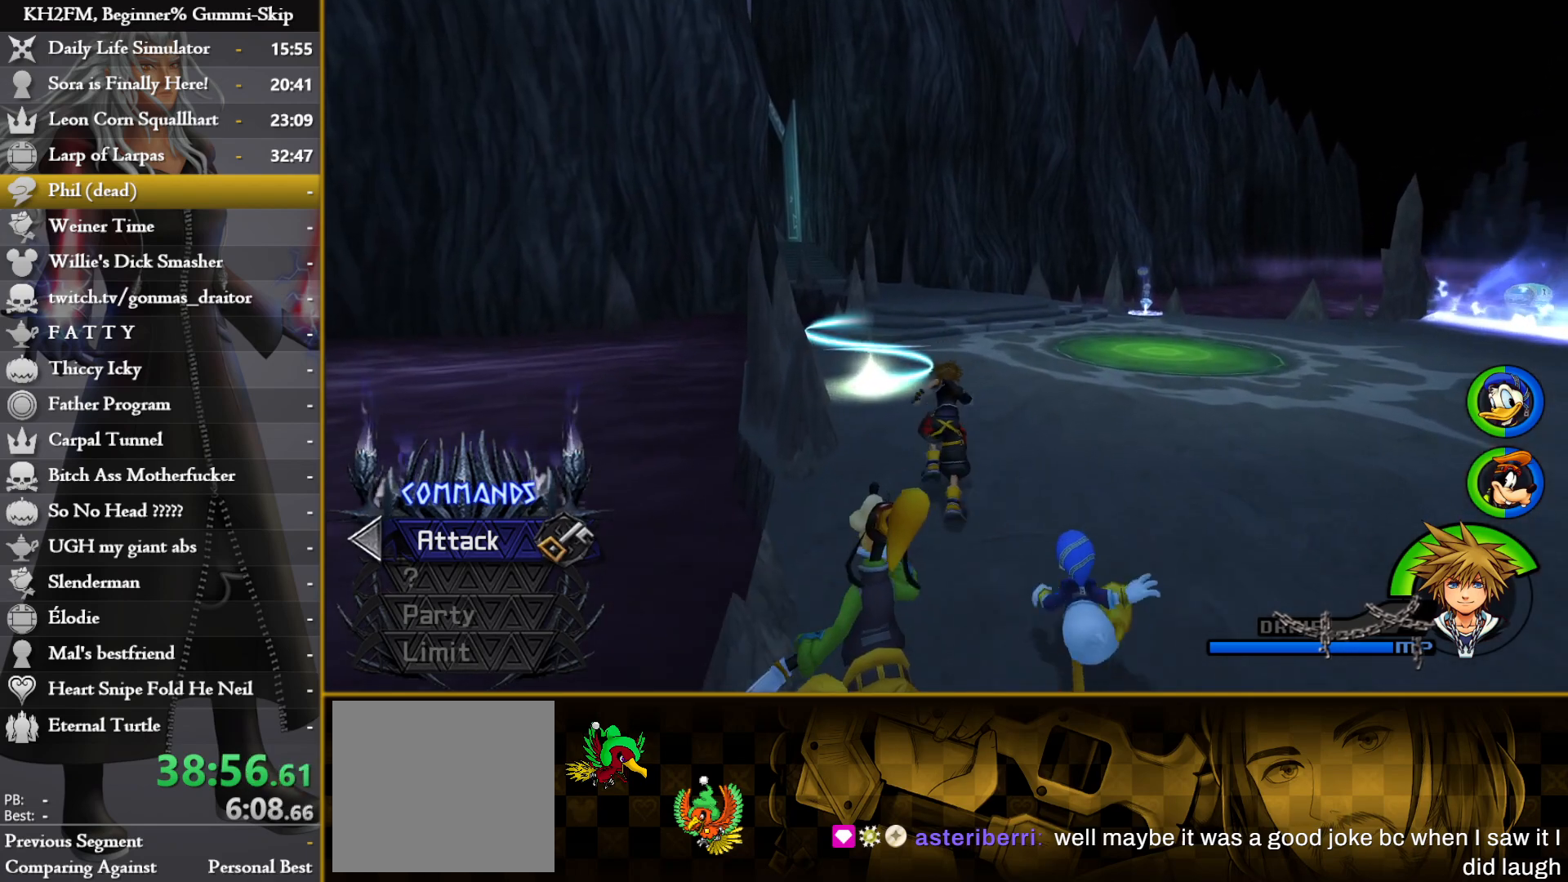
{"buttons": [], "left_stick": "up", "right_stick": "center", "events": [[217, "right_stick", "left"], [350, "right_stick", "center"]]}
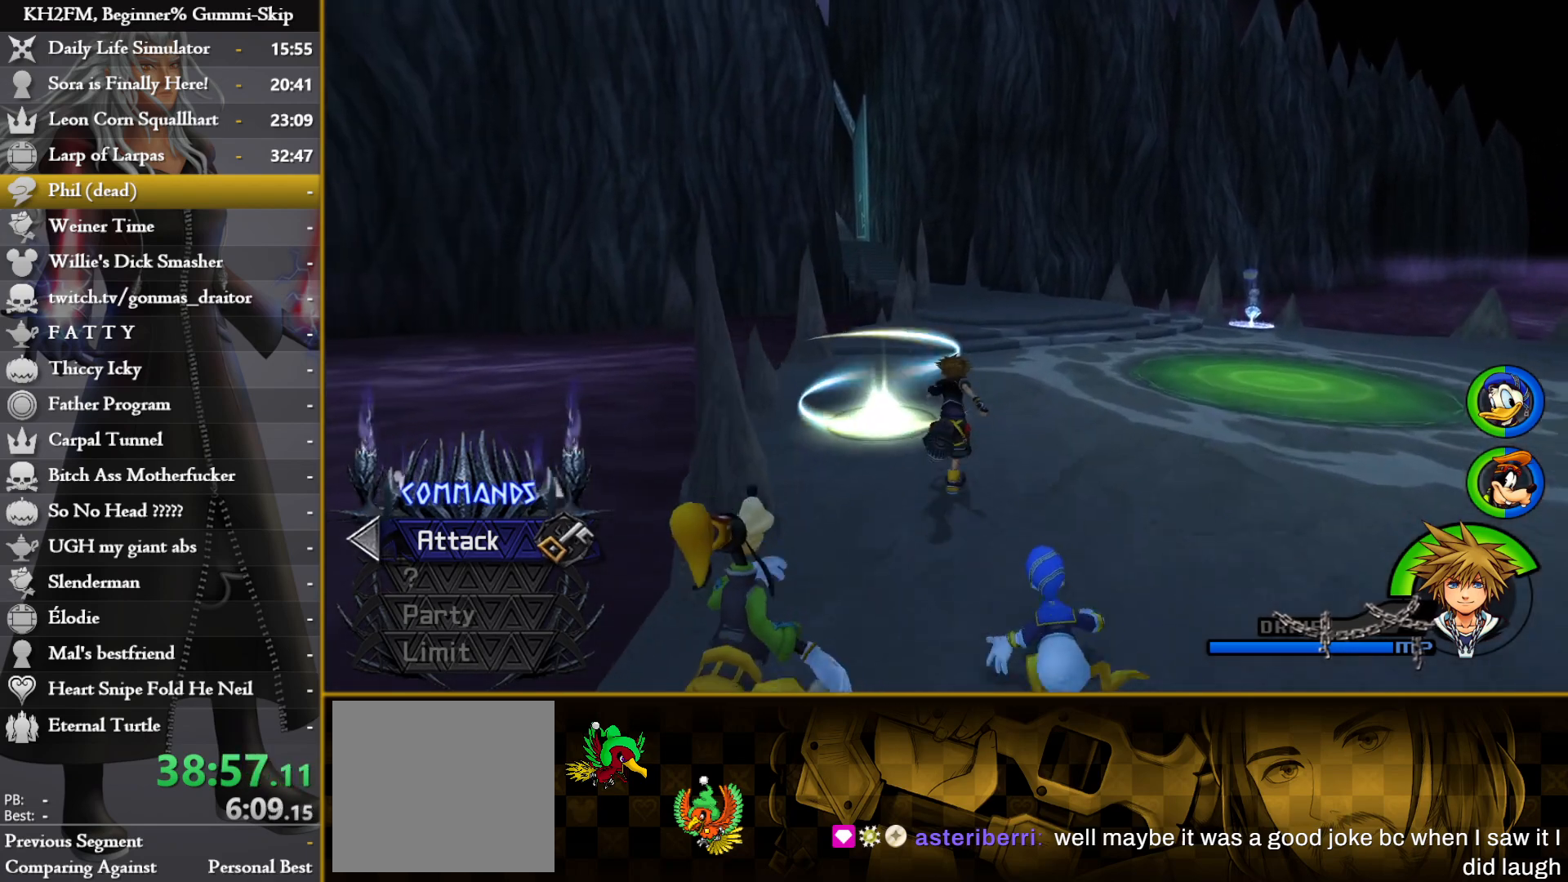
{"buttons": [], "left_stick": "up", "right_stick": "center", "events": []}
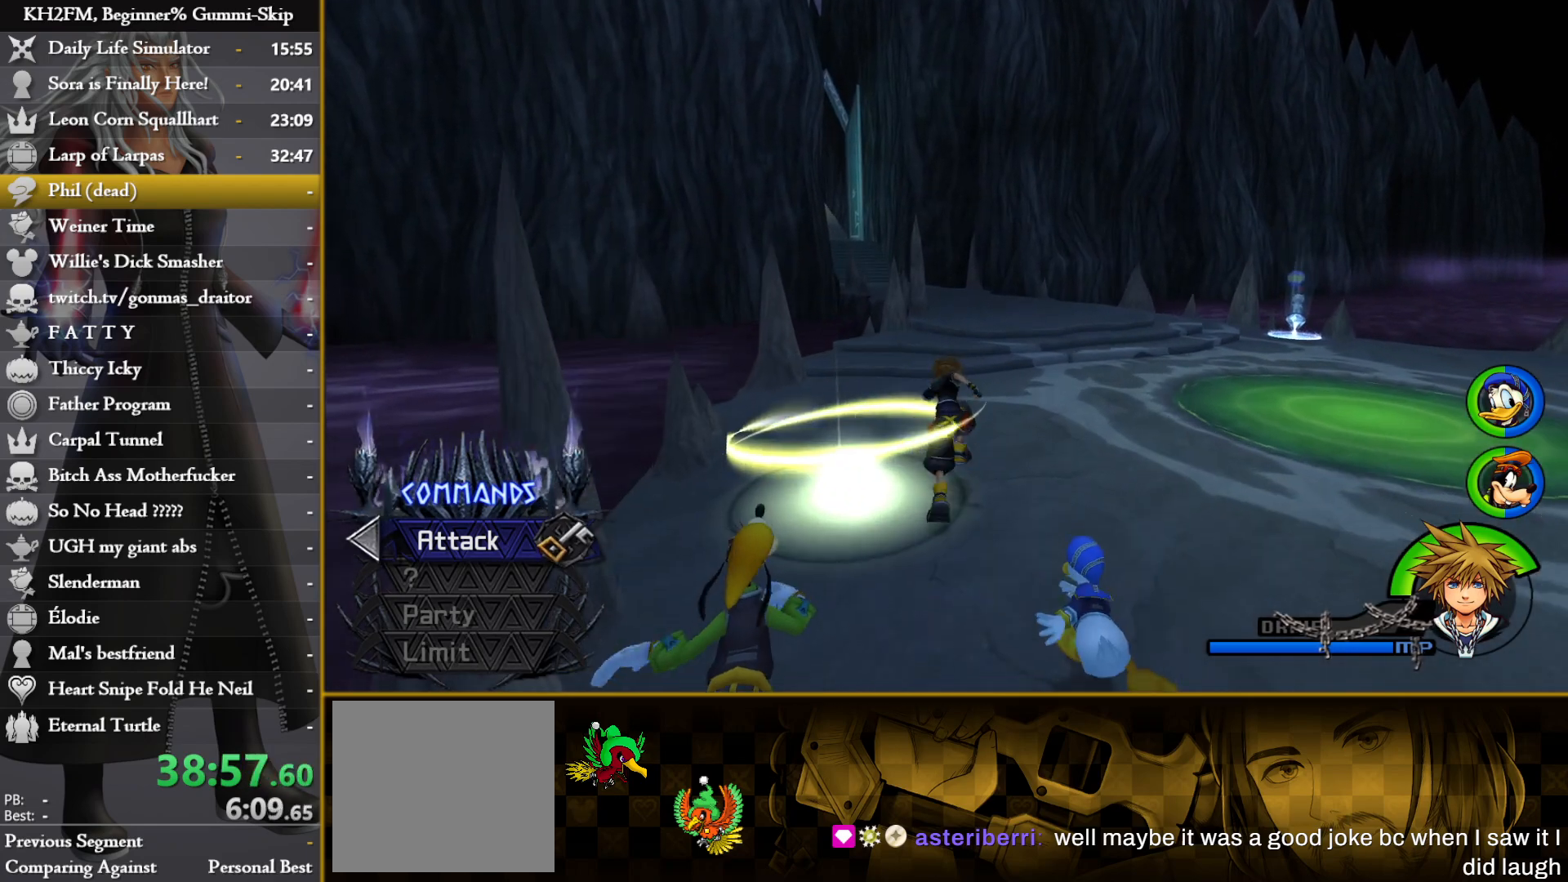
{"buttons": [], "left_stick": "up", "right_stick": "center", "events": []}
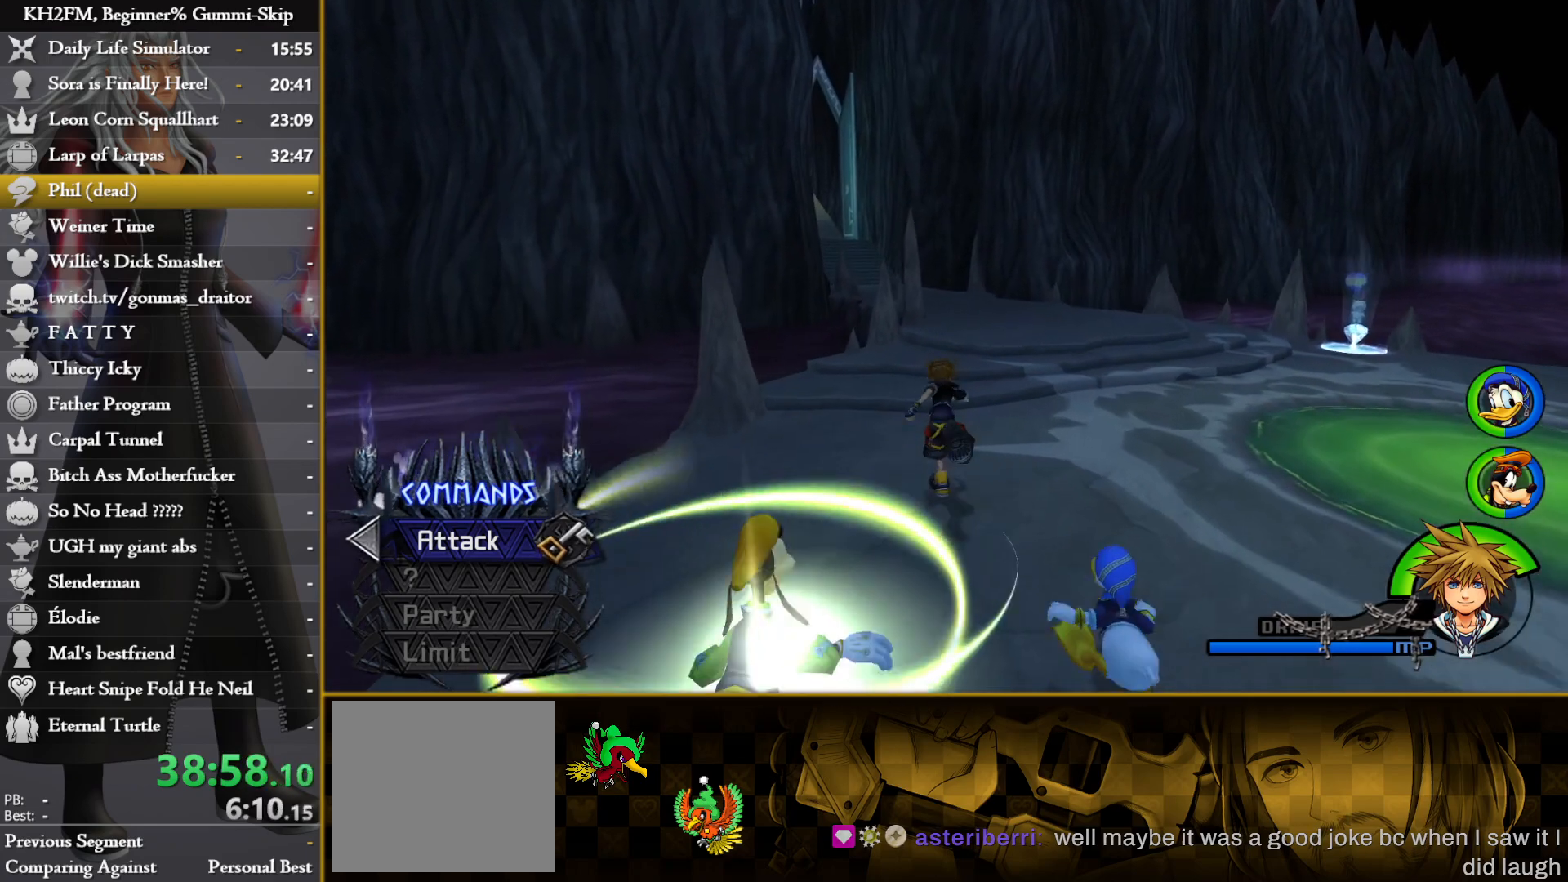
{"buttons": [], "left_stick": "up", "right_stick": "center", "events": []}
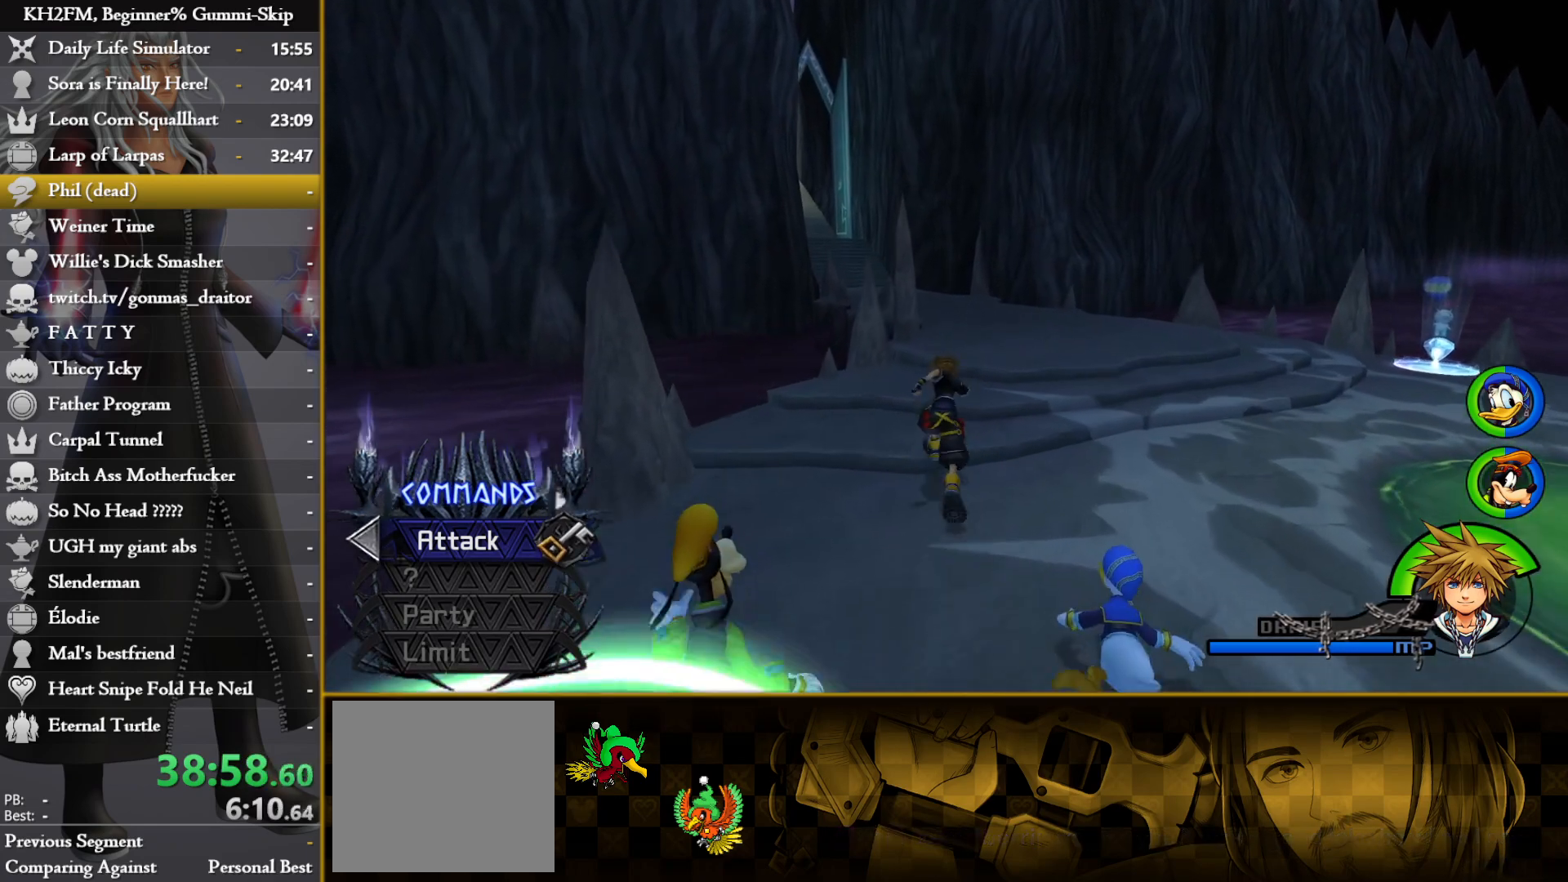
{"buttons": [], "left_stick": "up", "right_stick": "center", "events": []}
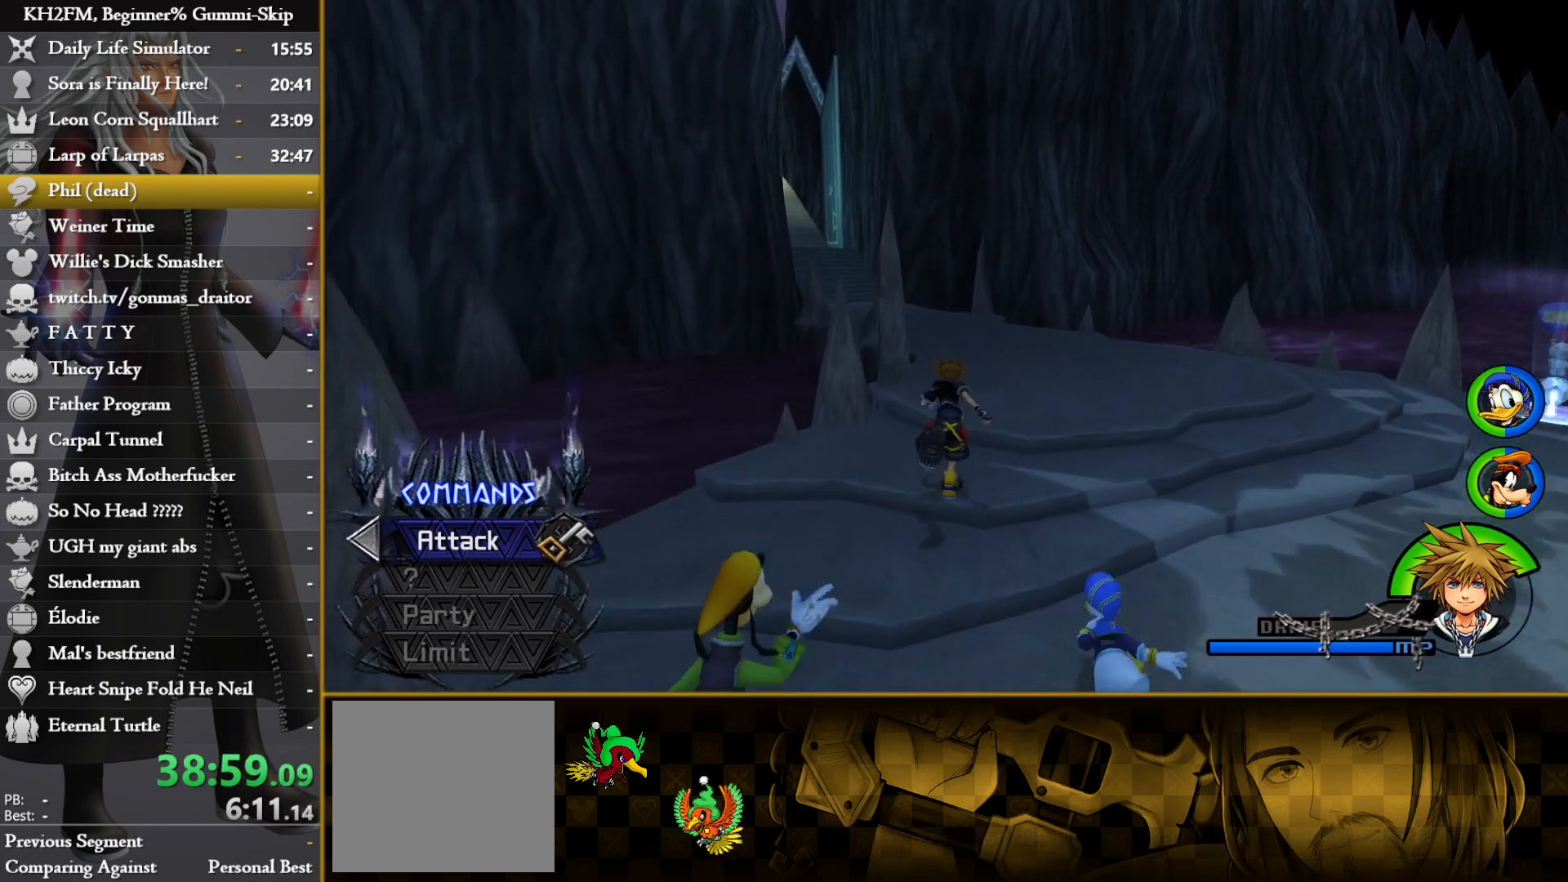
{"buttons": [], "left_stick": "up", "right_stick": "center", "events": []}
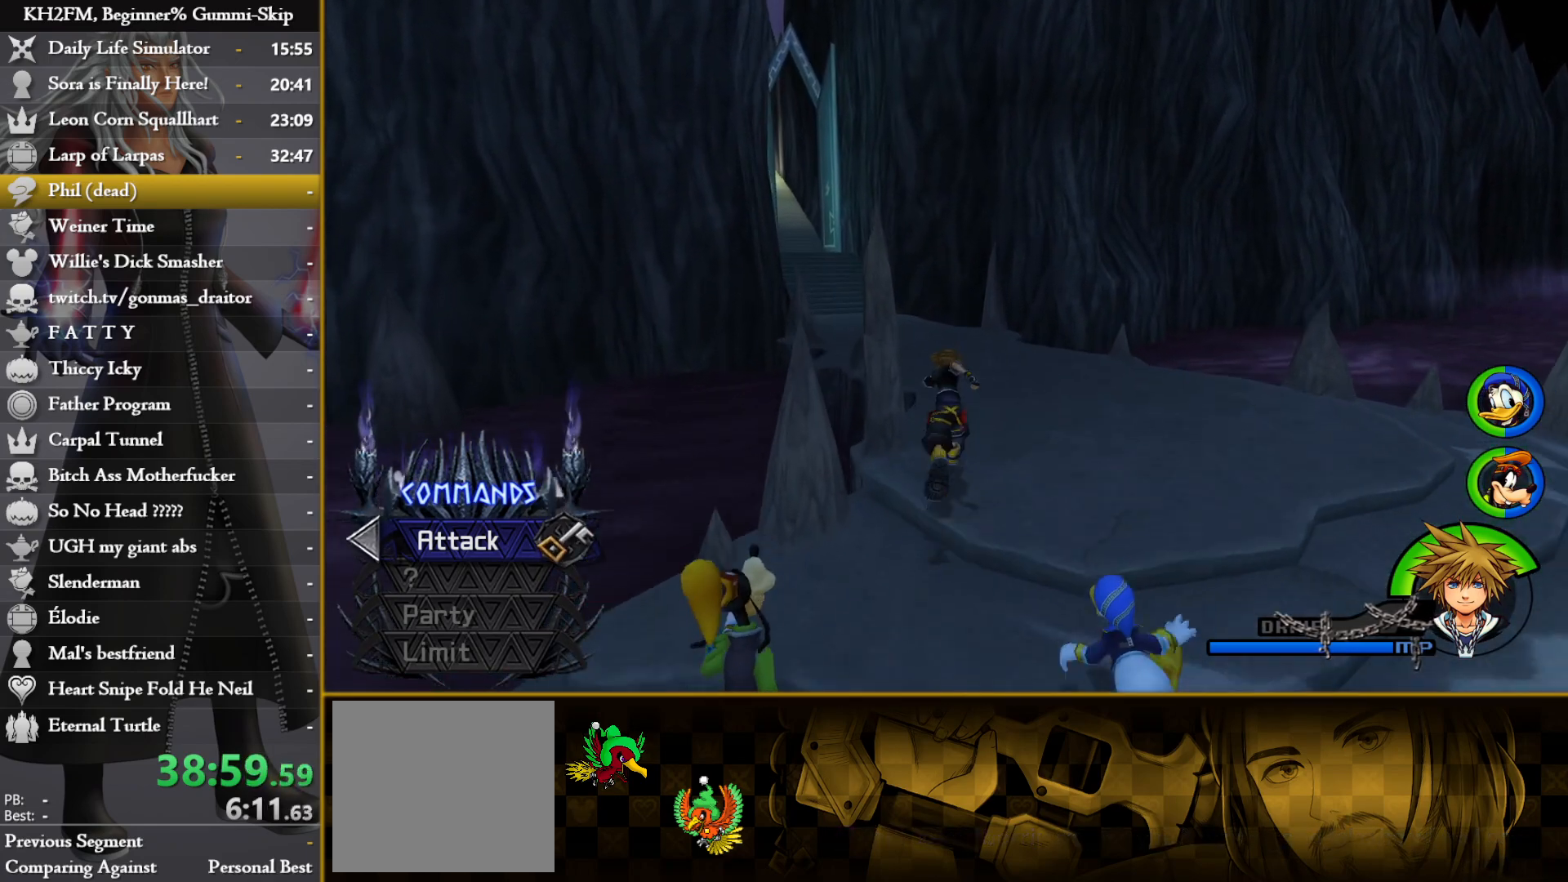
{"buttons": [], "left_stick": "up", "right_stick": "center", "events": []}